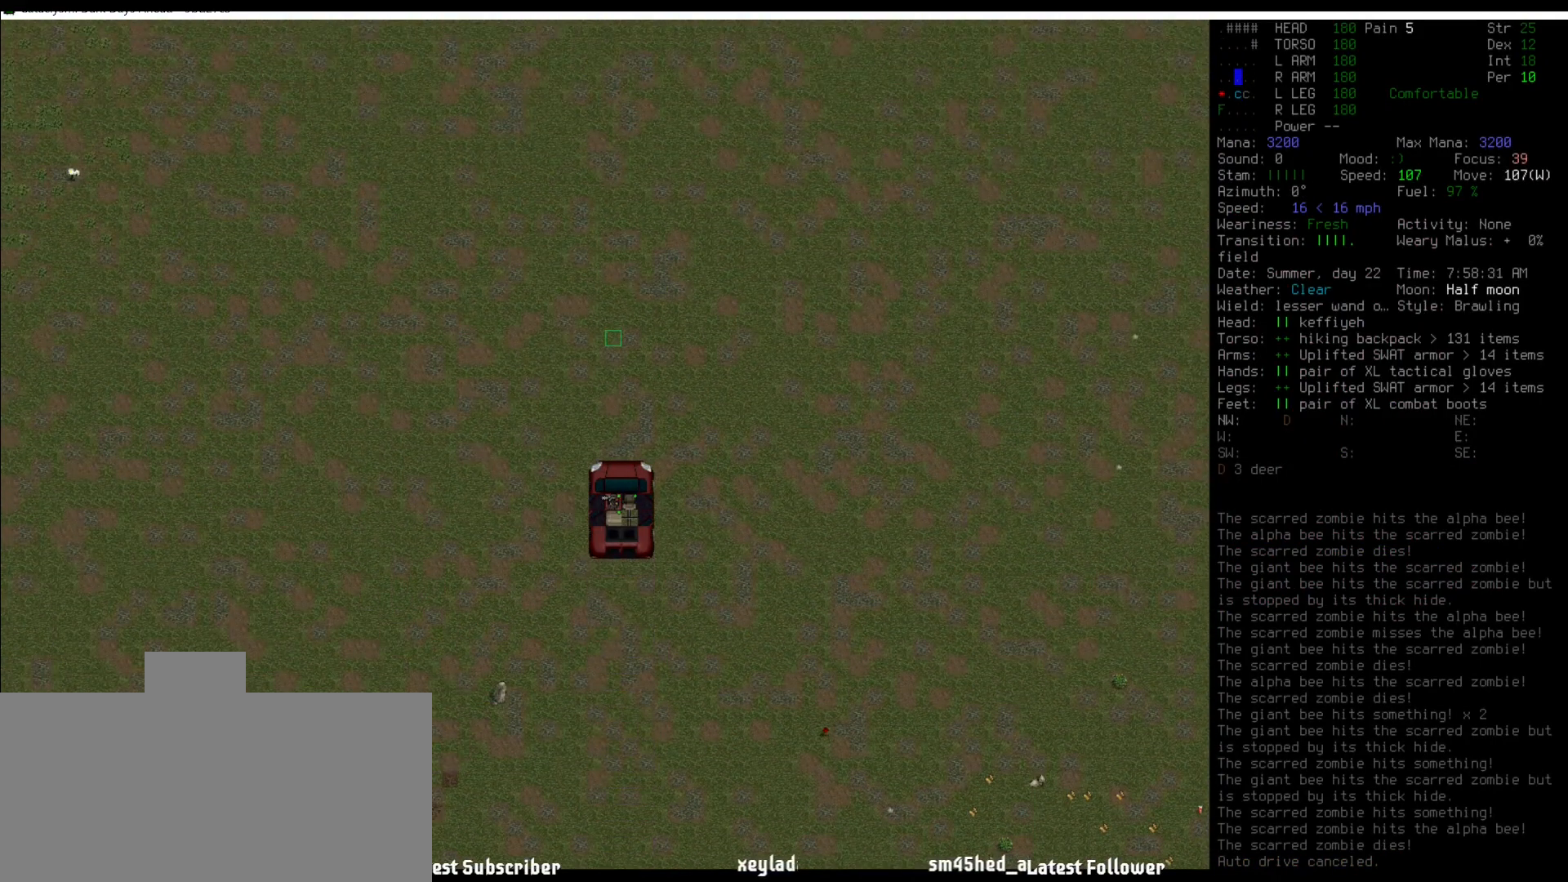
Gameplay with keyboard and mouse; each line is a JSON object with the keys and mouse buttons held at the frame after it. "events" lists presses ("down") and releases ("up") of ".", "/", "0", "1", "2", "3", "4", "5", "6", "7", "8", "9", "a", "alt_l", "alt_r", "b", "backslash", "backspace", "c", "caps_lock", "comma", "ctrl_l", "ctrl_r", "d", "down", "e", "equals", "escape", "f", "f1", "f10", "f11", "f12", "f2", "f3", "f4", "f5", "f6", "f7", "f8", "f9", "g", "h", "i", "j", "k", "l", "lbracket", "left", "m", "minus", "n", "num0", "num1", "num2", "num3", "num4", "num5", "num6", "num7", "num8", "num9", "o", "p", "q", "quote", "r", "rbracket", "return", "right", "s", "semicolon", "shift_l", "shift_r", "space", "super", "t", "tab", "tilde", "u", "up", "v", "w", "x", "y", "z", "mouse_left" and "mouse_right" between this image and that frame as [ms after this image, input, new state], when the widget could be followed in between. "mouse_left", "mouse_right" = the "left", "right" buttons of the "mouse" list. No other keys are recorded. Mouse movement is not recorded.
{"keys": ["num5"], "mouse": [], "events": [[117, "num5", "down"], [219, "num5", "up"], [488, "num5", "down"]]}
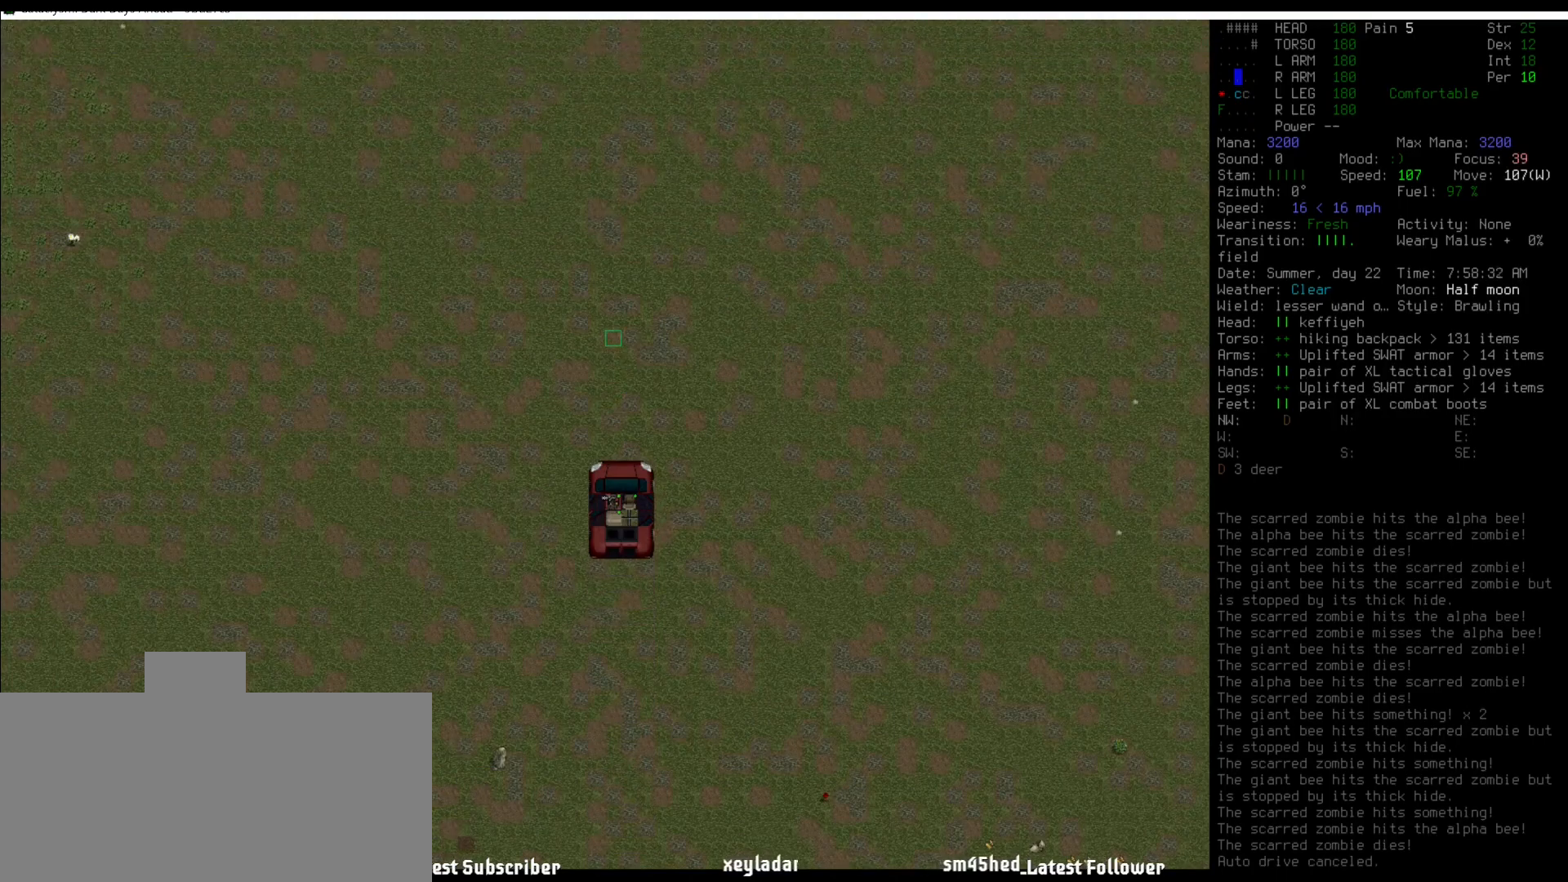
{"keys": [], "mouse": [], "events": [[34, "num5", "up"], [320, "num5", "down"], [371, "num5", "up"]]}
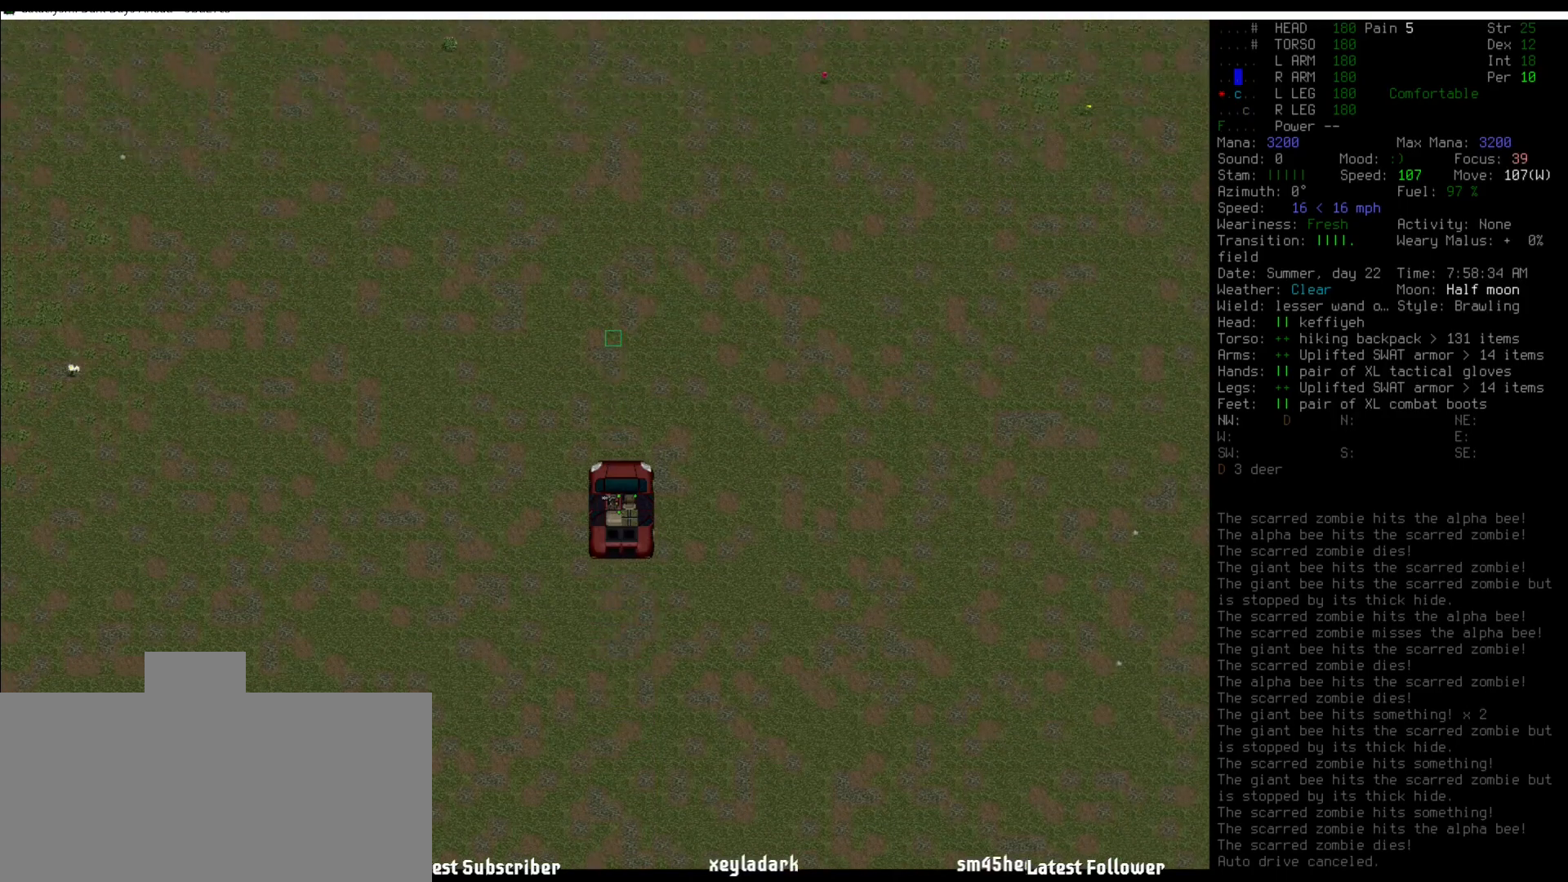
{"keys": ["num4"], "mouse": [], "events": [[185, "num5", "down"], [269, "num5", "up"], [454, "num4", "down"]]}
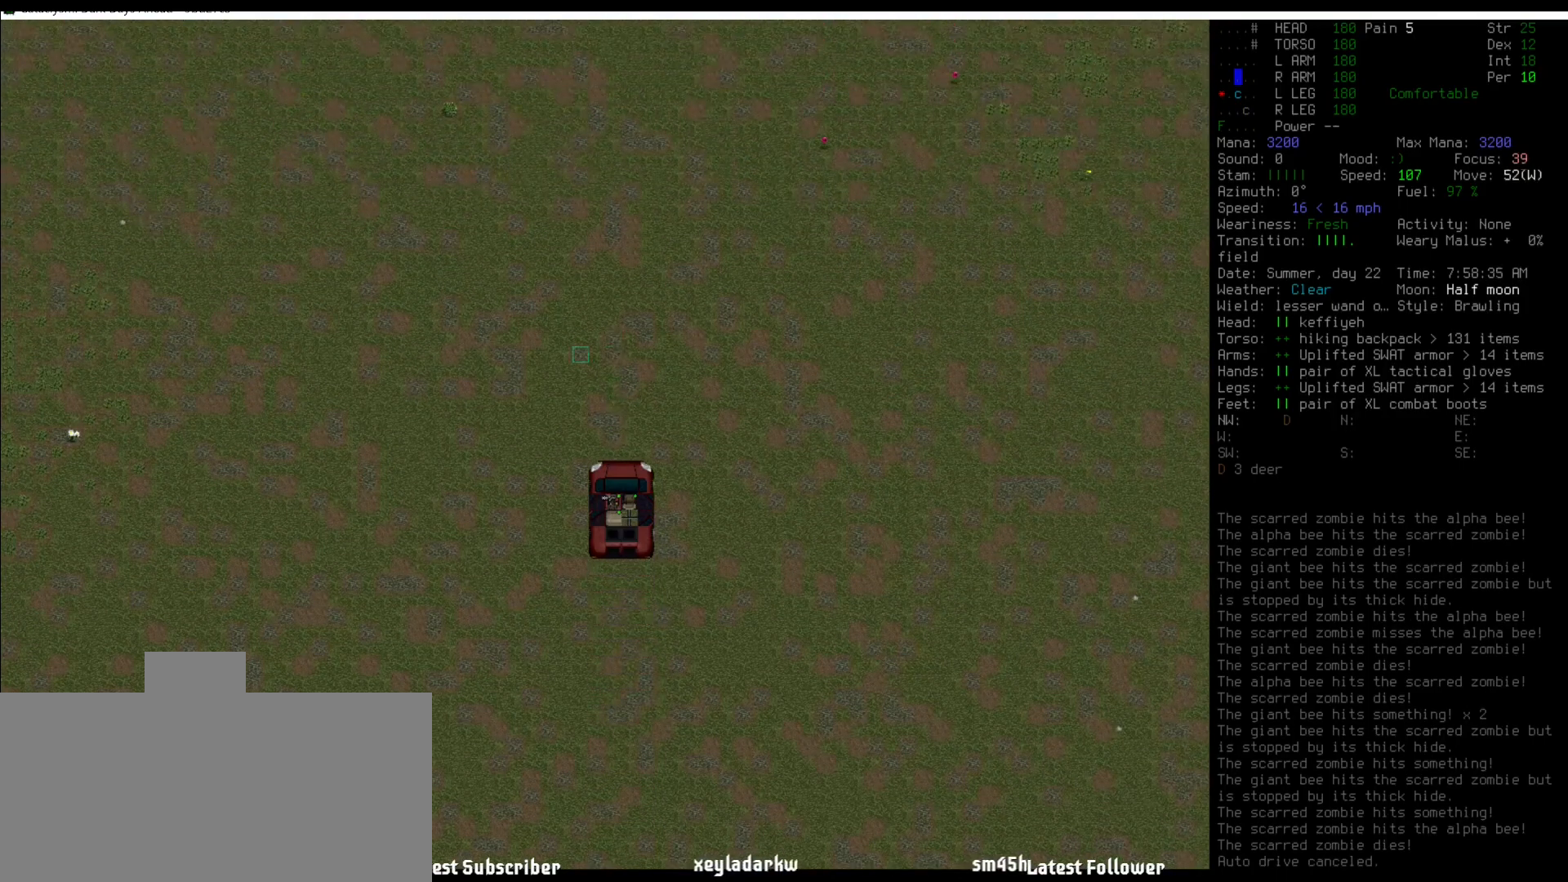
{"keys": [], "mouse": [], "events": [[118, "num4", "up"], [219, "num4", "down"], [303, "num4", "up"]]}
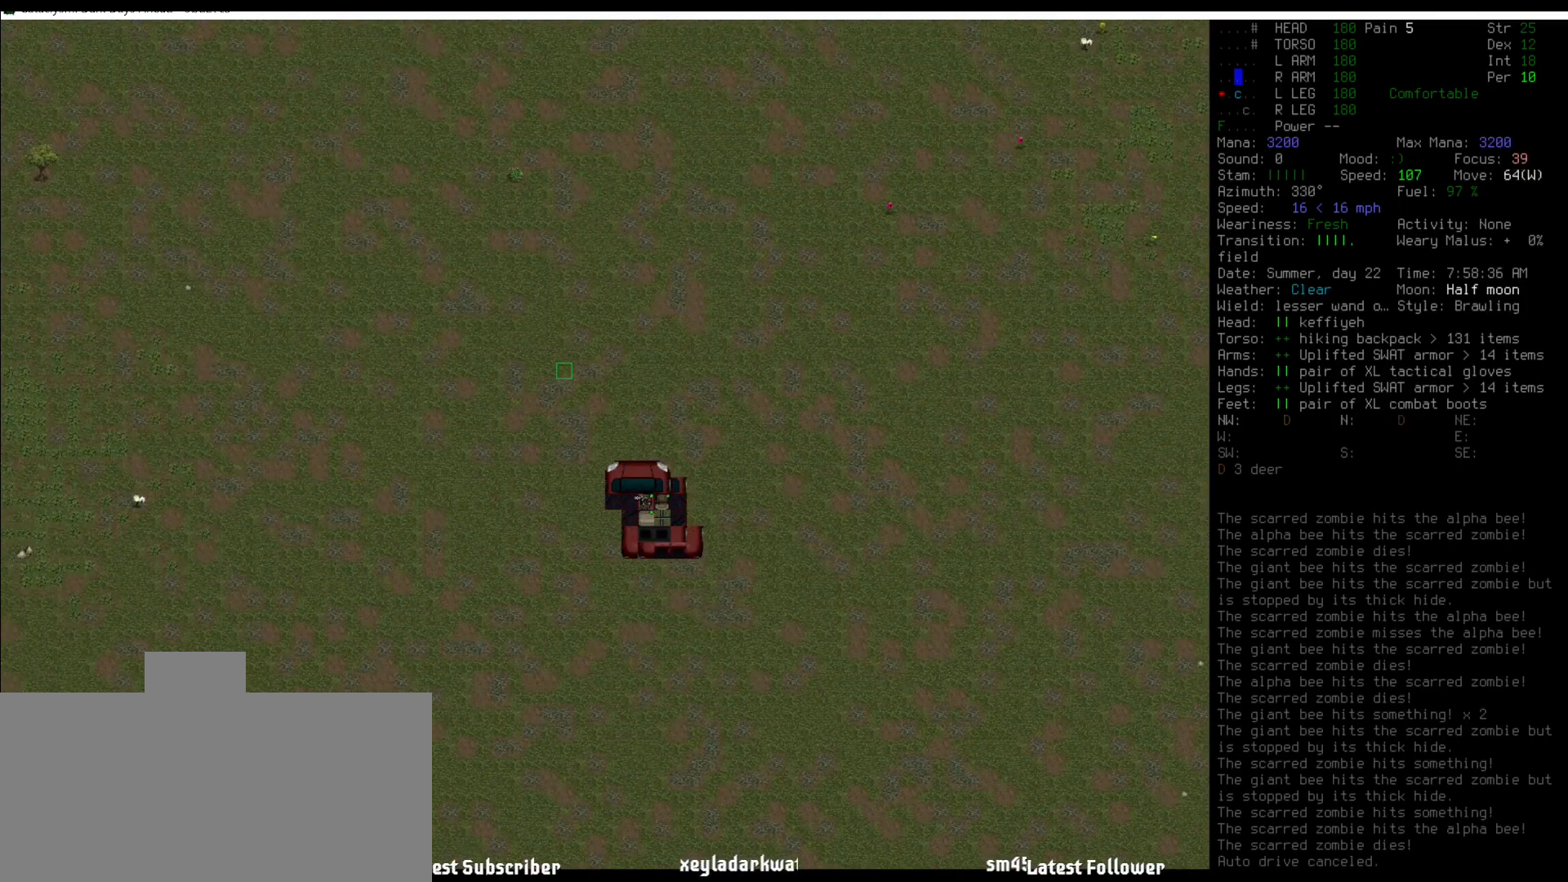
{"keys": [], "mouse": [], "events": [[236, "num5", "down"], [269, "num5", "up"]]}
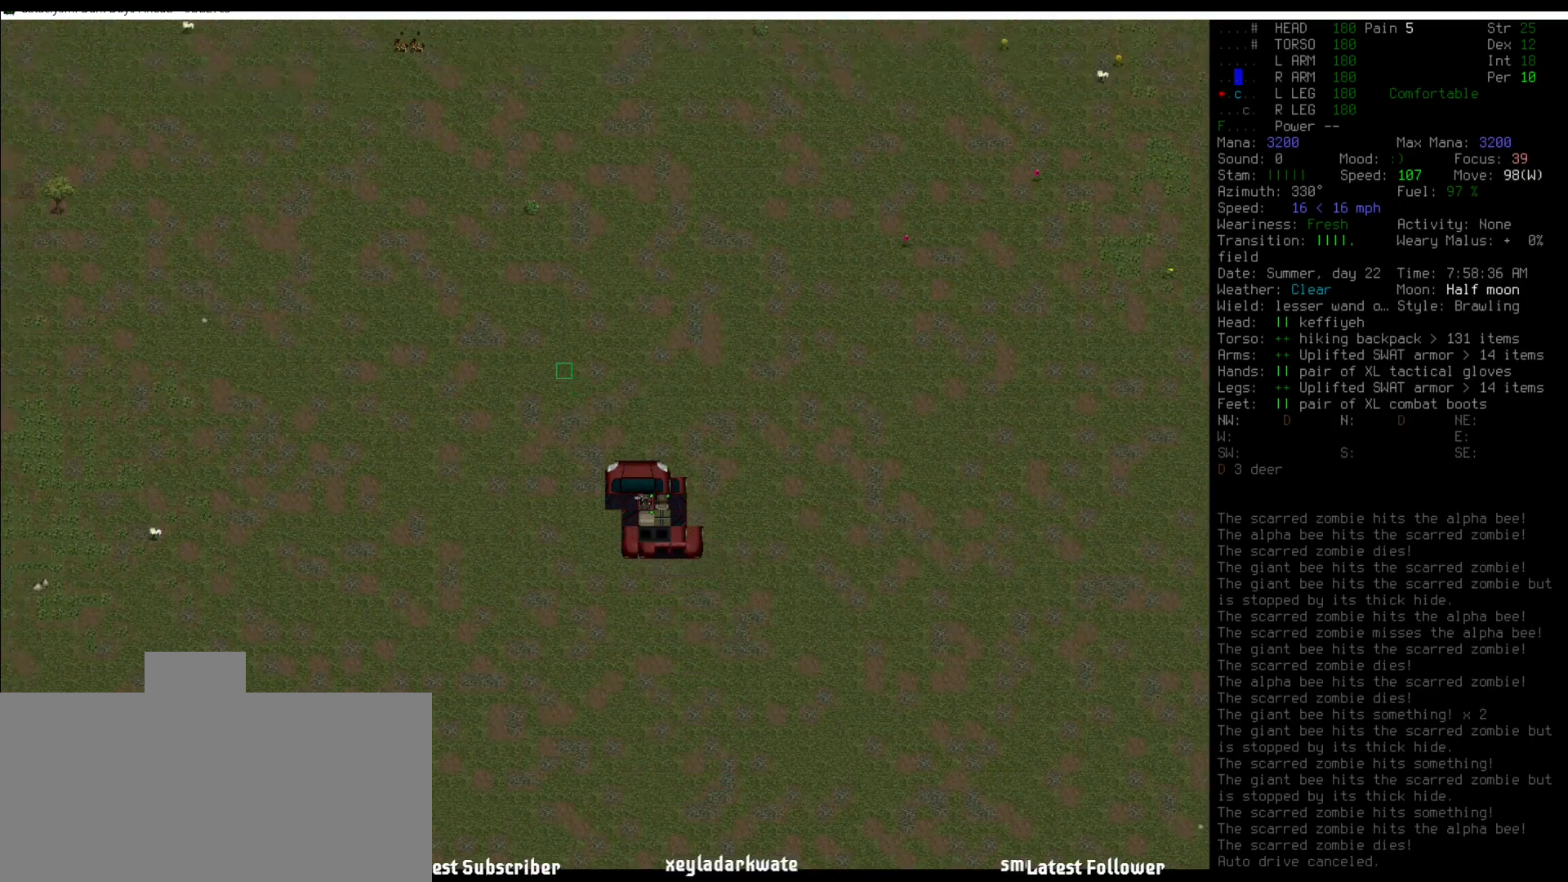
{"keys": ["num6"], "mouse": [], "events": [[219, "num6", "down"], [320, "num6", "up"], [472, "num6", "down"]]}
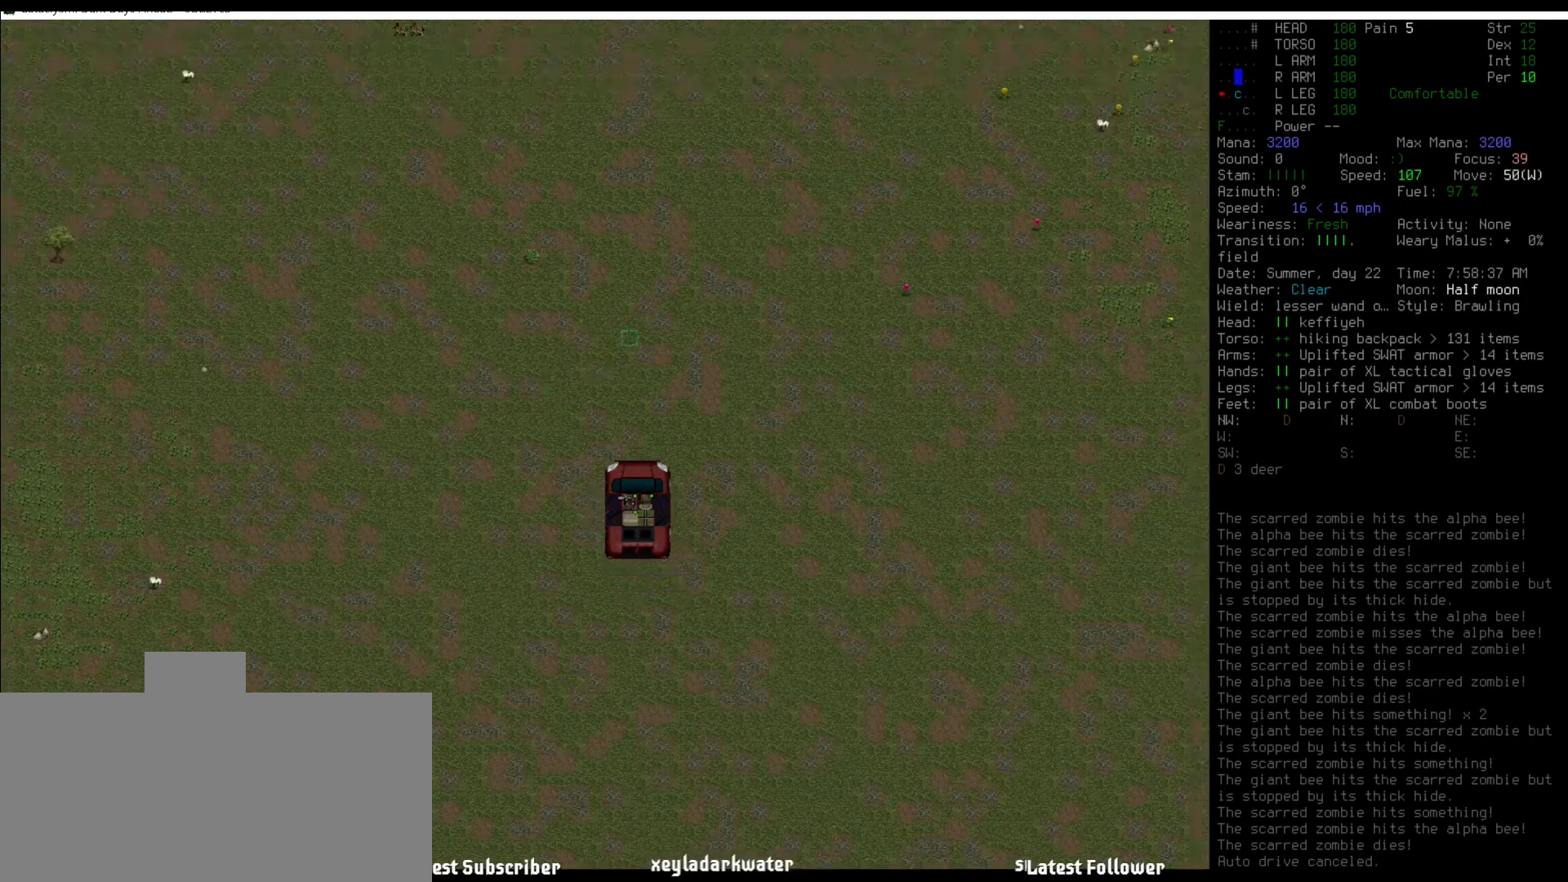
{"keys": ["num5"], "mouse": [], "events": [[67, "num6", "up"], [488, "num5", "down"]]}
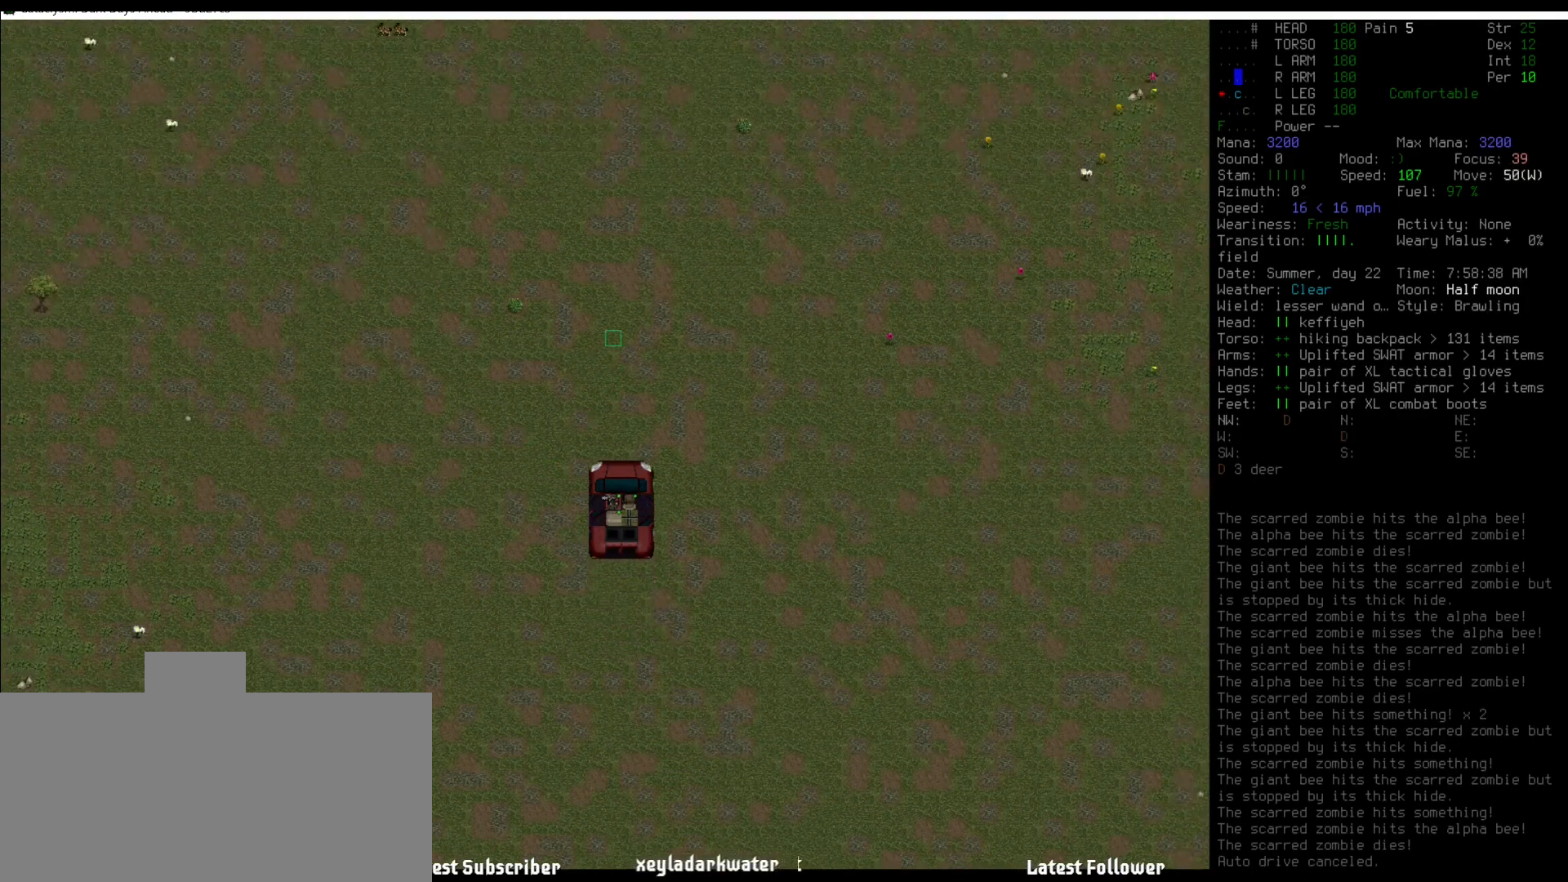
{"keys": [], "mouse": [], "events": [[101, "num5", "up"]]}
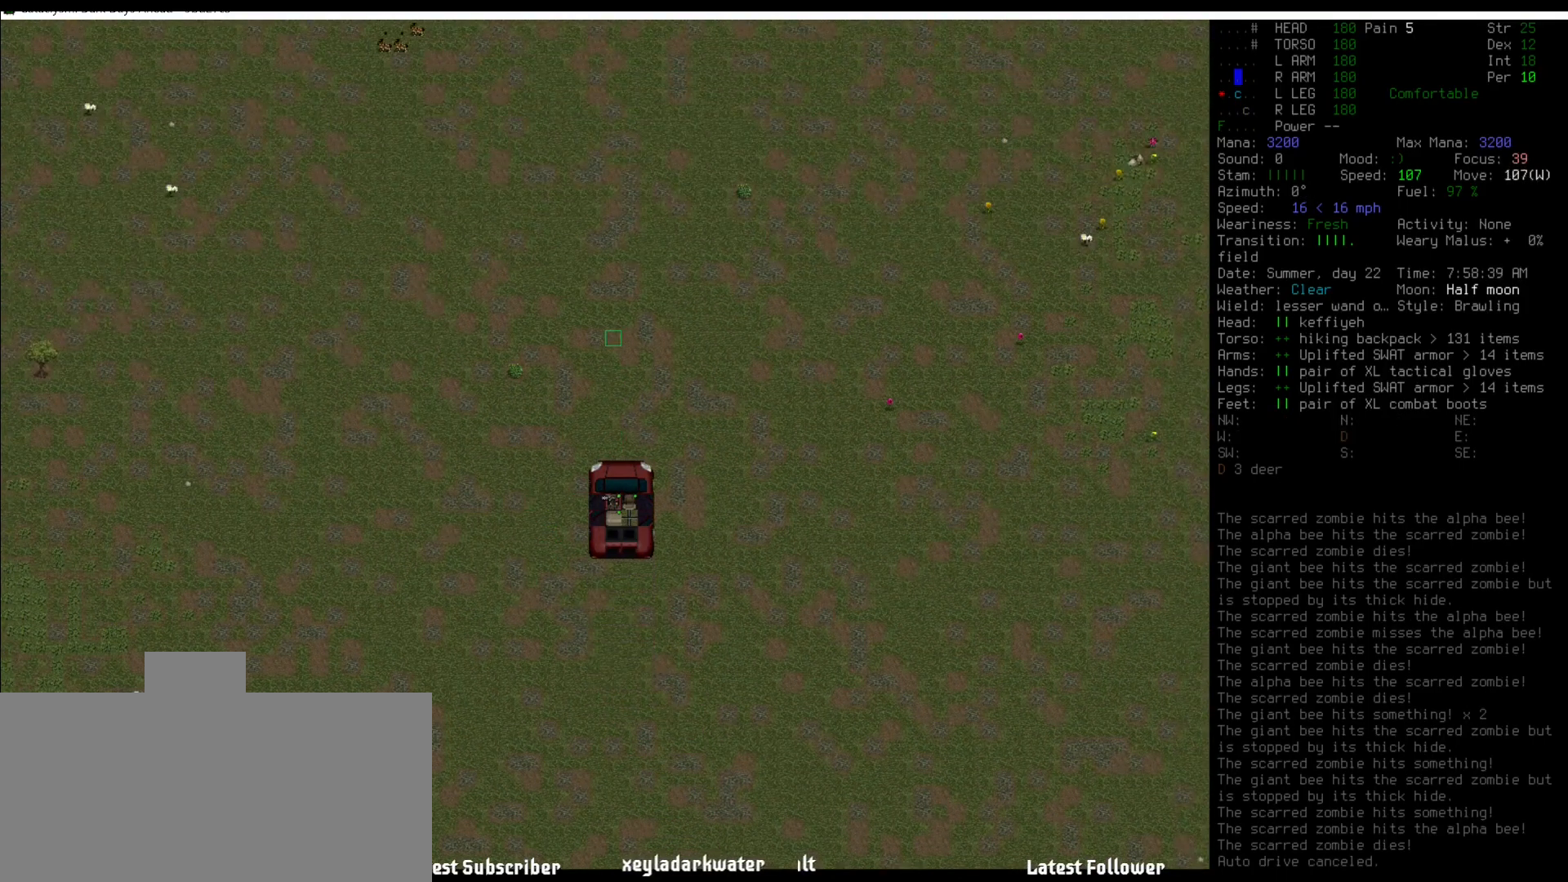
{"keys": [], "mouse": [], "events": [[67, "num5", "down"], [151, "num5", "up"]]}
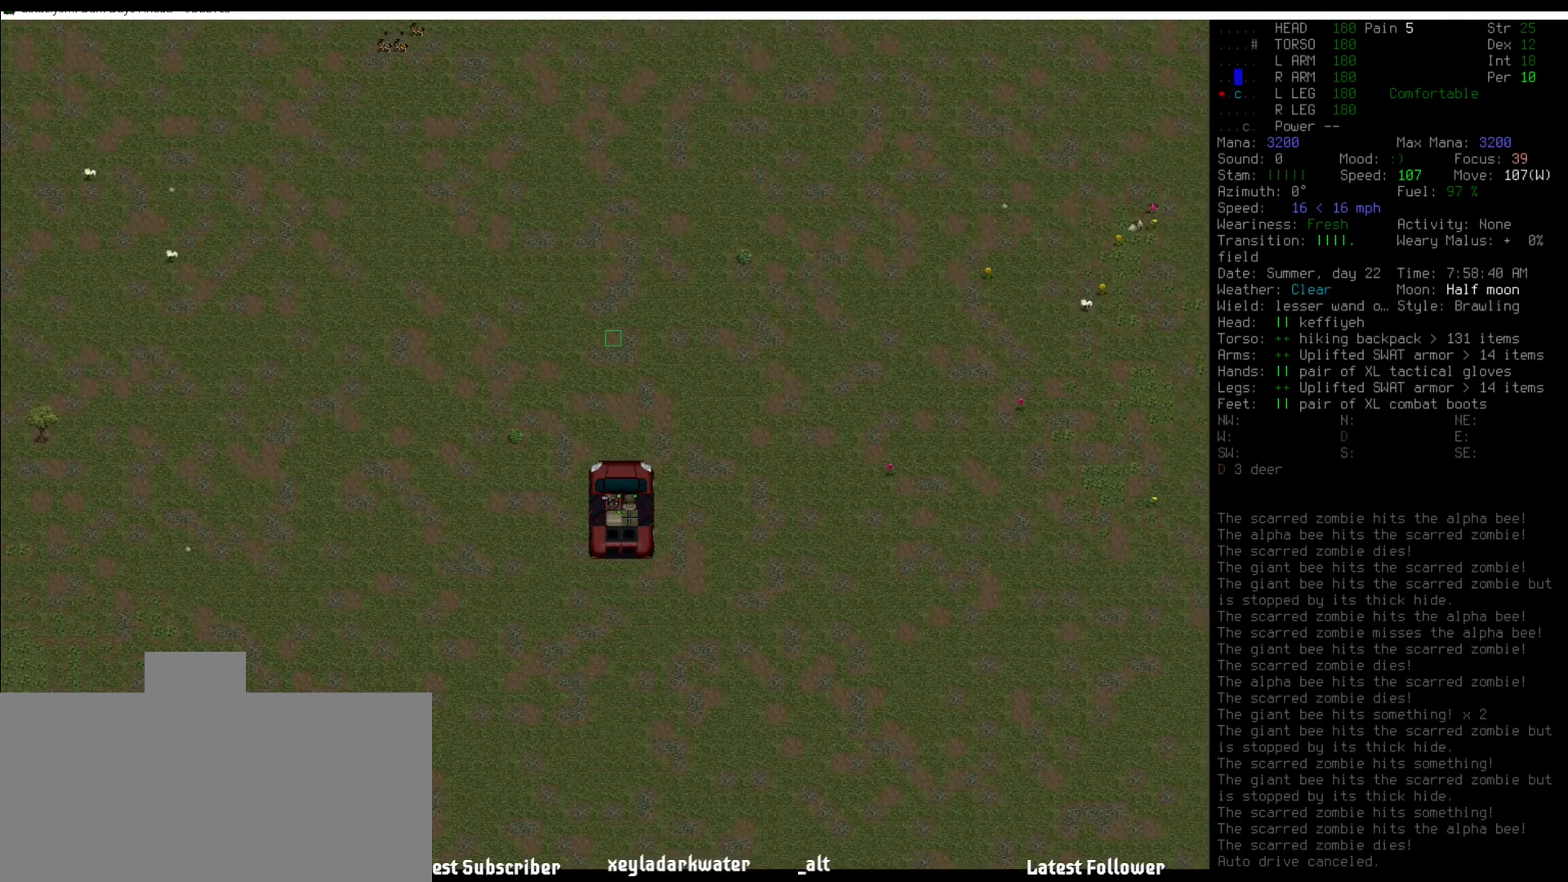
{"keys": [], "mouse": [], "events": [[152, "m", "down"], [203, "m", "up"]]}
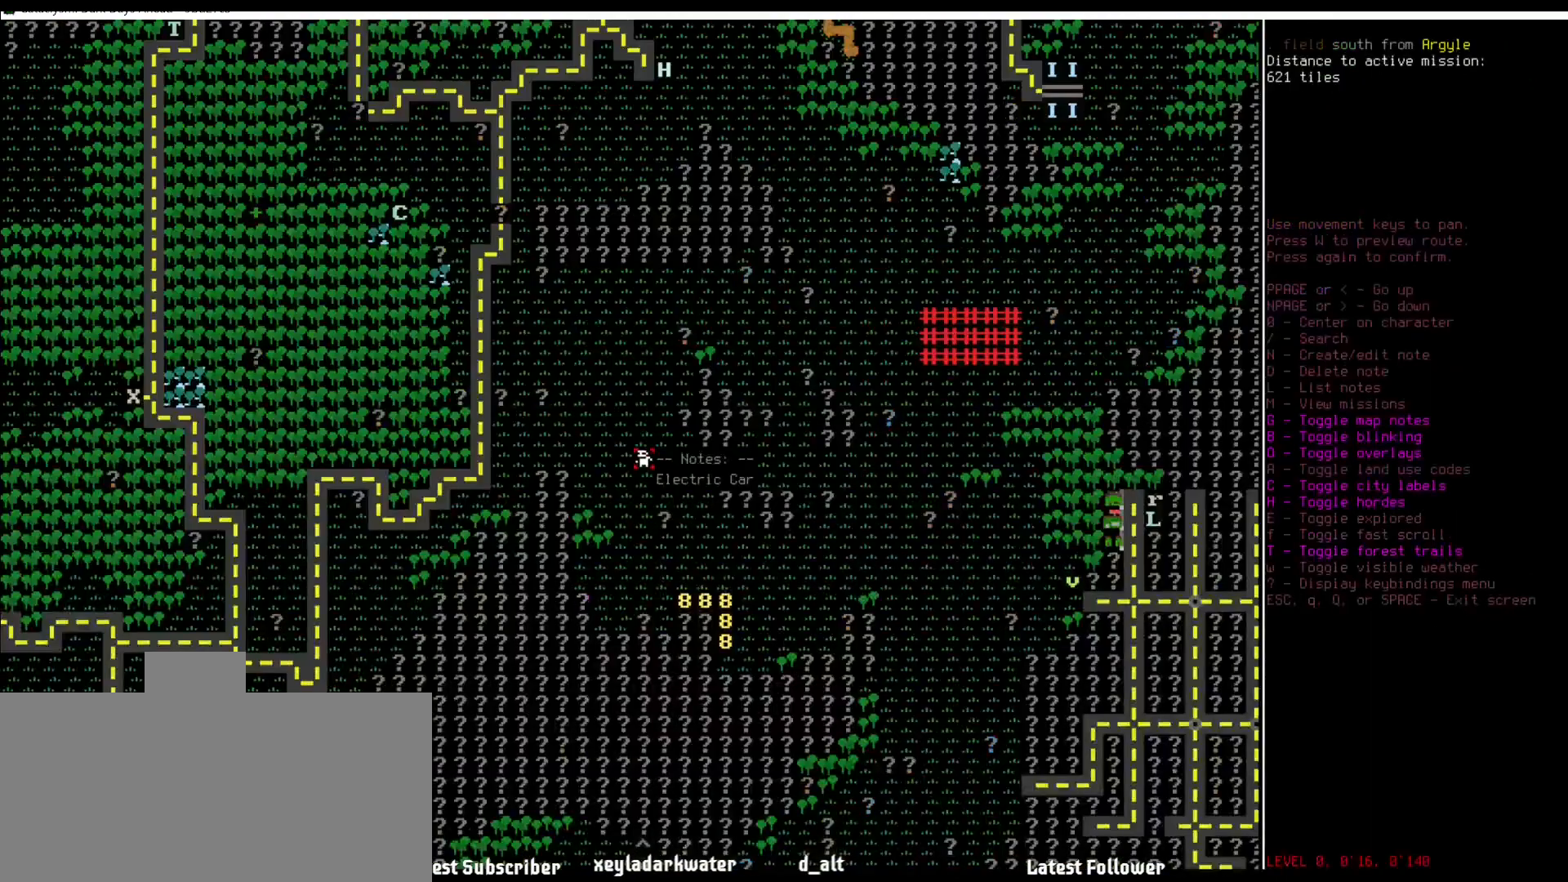
{"keys": [], "mouse": [], "events": [[421, "num6", "down"], [505, "num6", "up"]]}
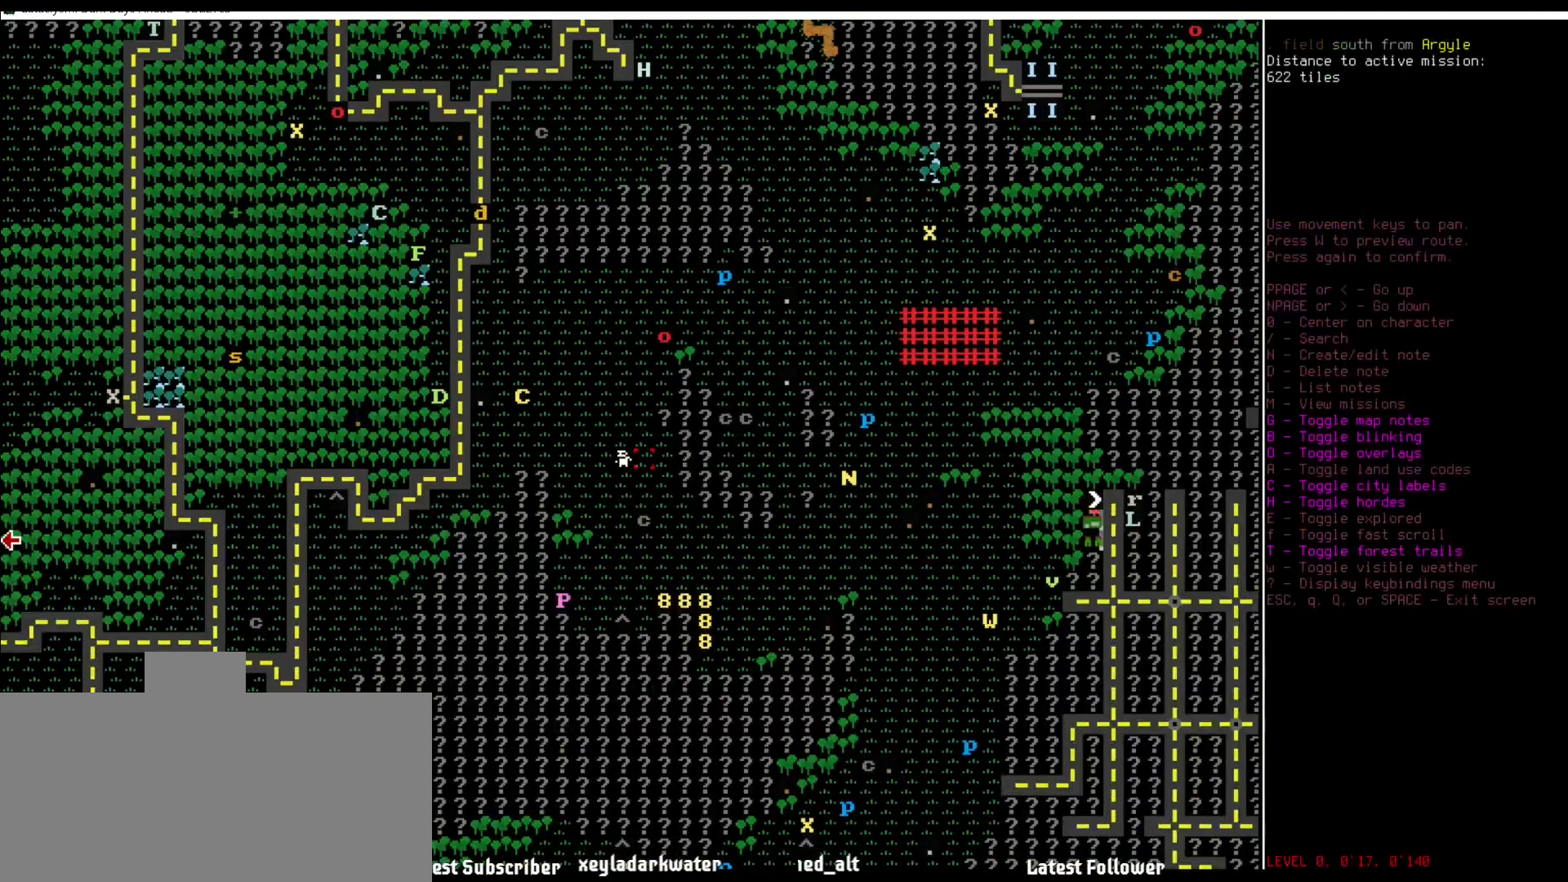
{"keys": [], "mouse": [], "events": [[85, "num6", "down"], [203, "num6", "up"]]}
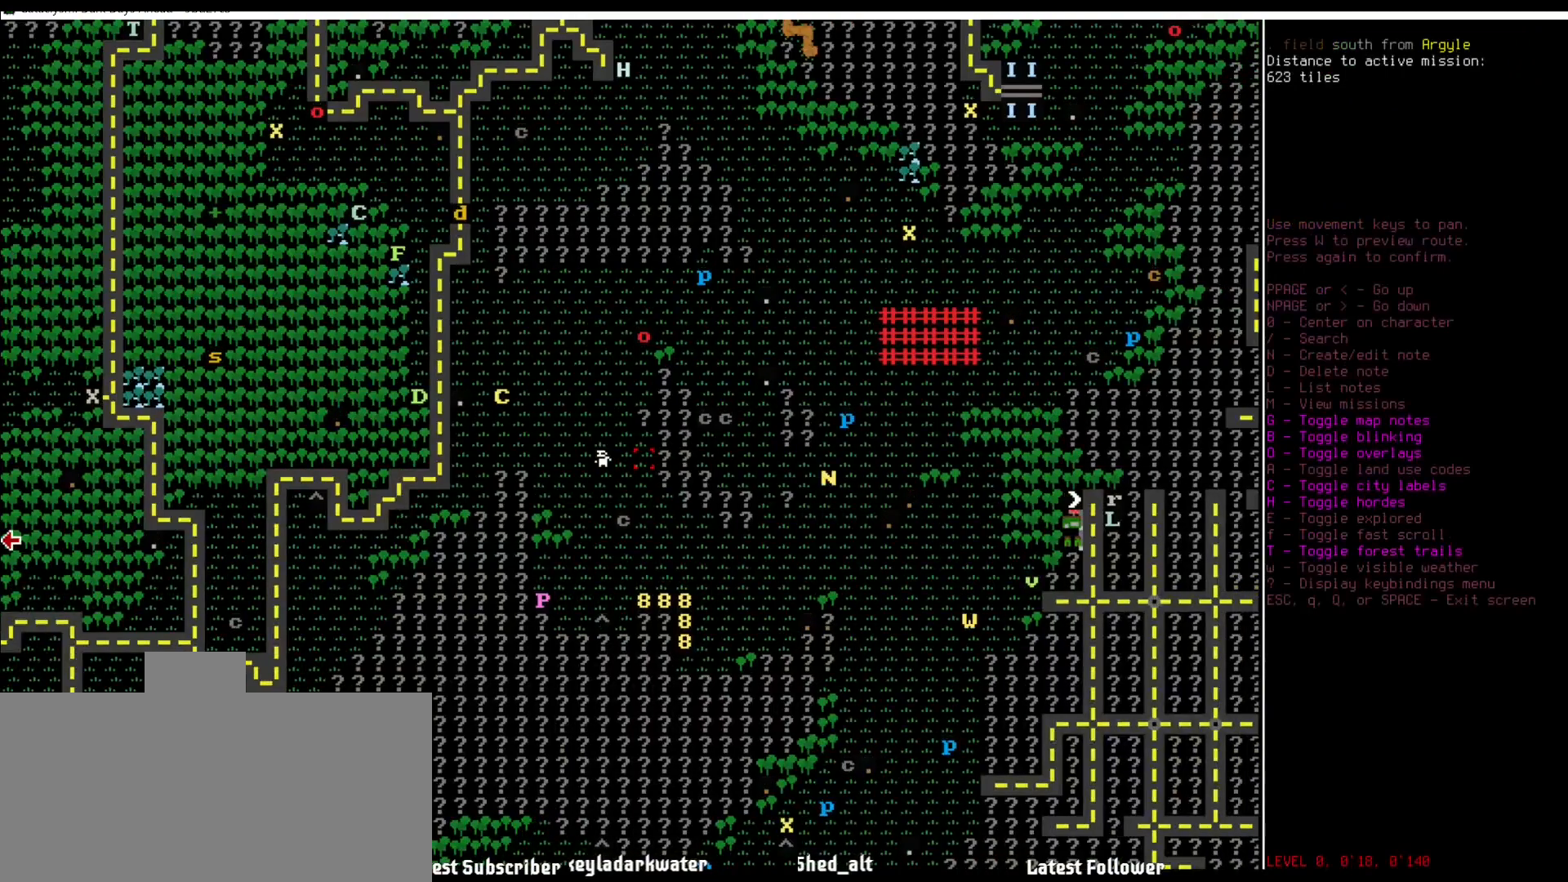
{"keys": ["num8"], "mouse": [], "events": [[270, "num7", "down"], [354, "num7", "up"], [489, "num8", "down"]]}
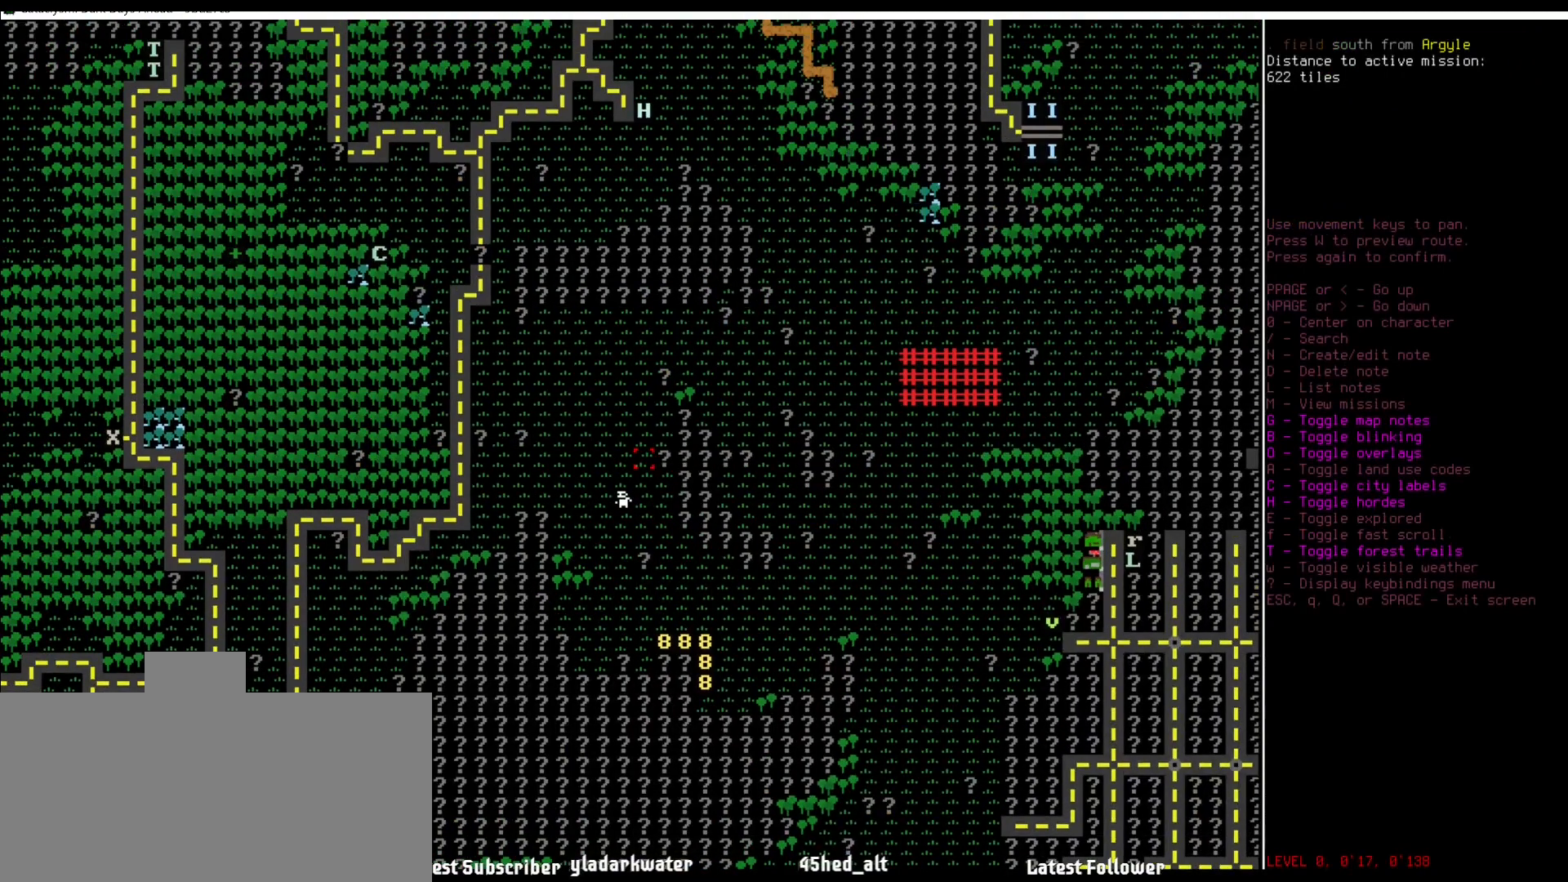
{"keys": [], "mouse": [], "events": [[34, "num8", "up"], [354, "num7", "down"], [405, "num7", "up"]]}
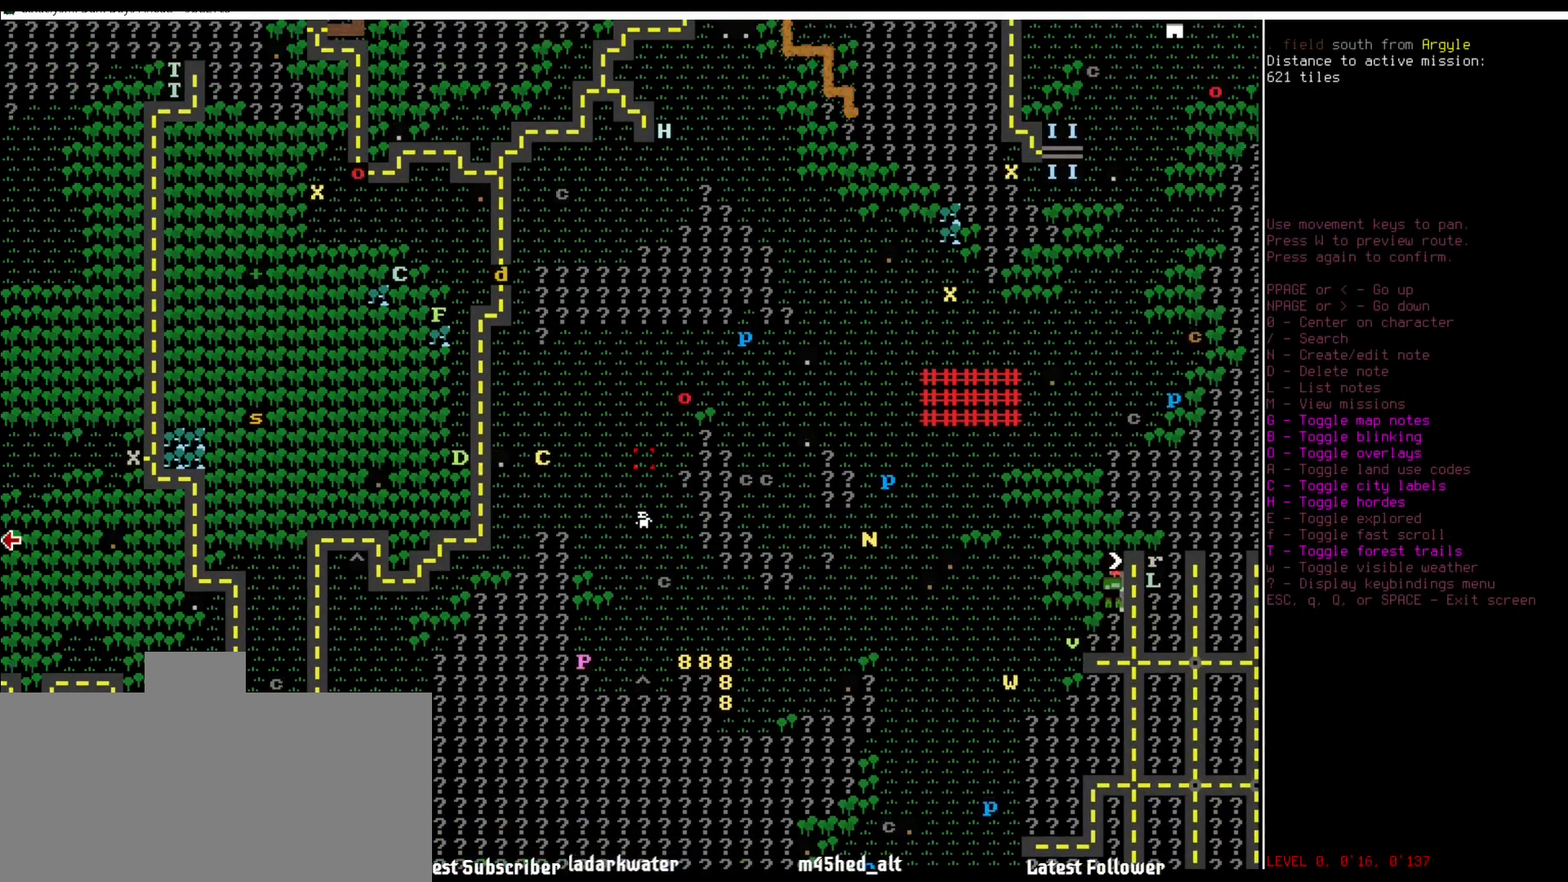
{"keys": [], "mouse": [], "events": [[371, "num7", "down"], [421, "num7", "up"]]}
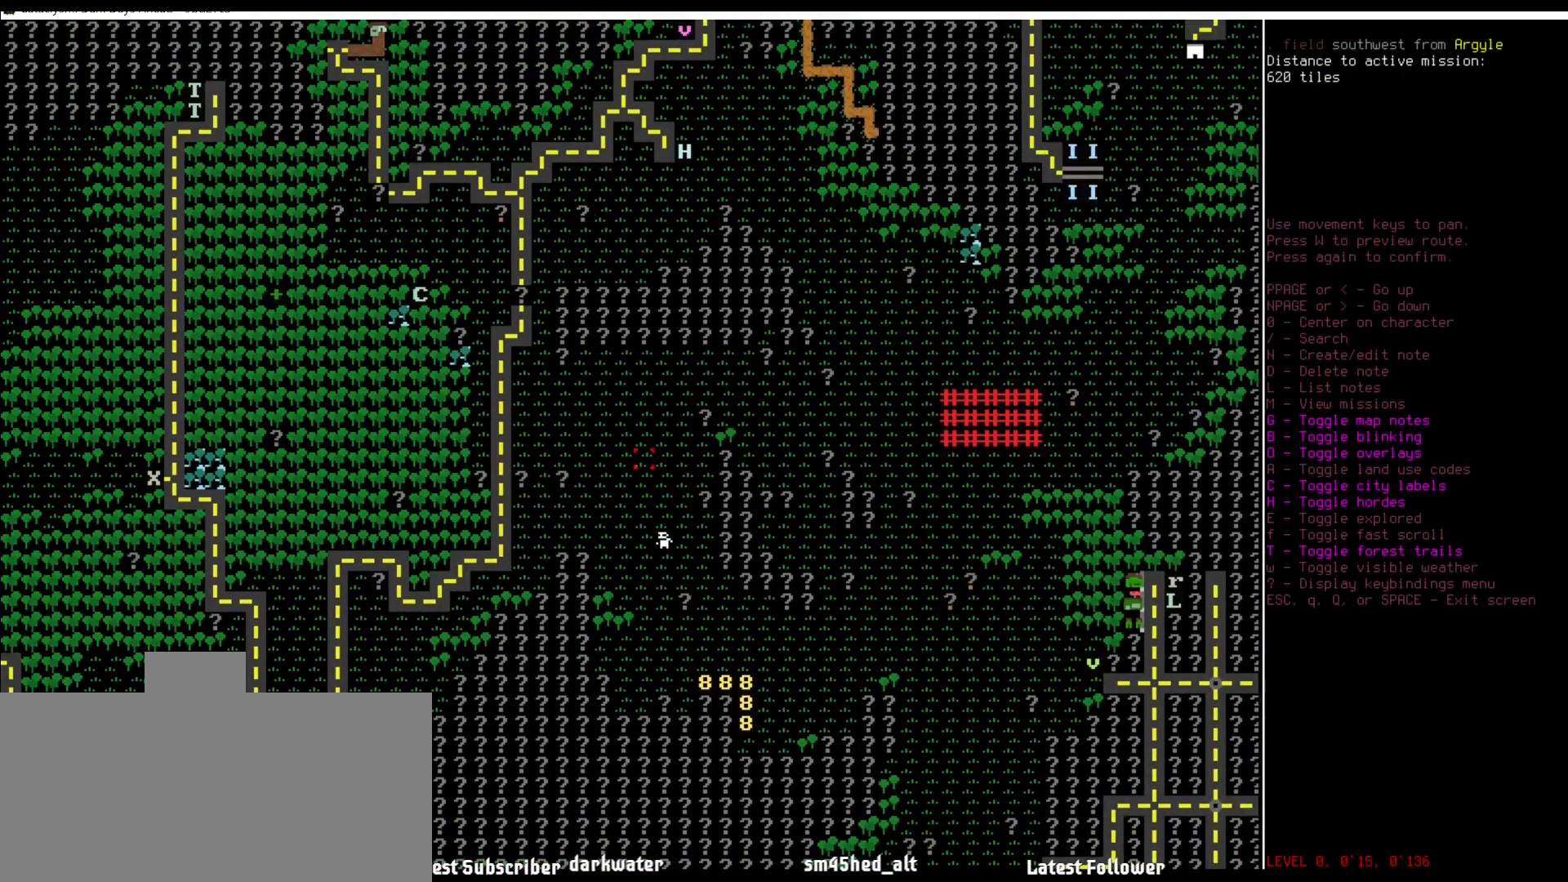
{"keys": [], "mouse": [], "events": [[33, "num4", "down"], [67, "num7", "down"], [118, "num4", "up"], [168, "num7", "up"], [219, "num4", "down"], [219, "num7", "down"], [303, "num4", "up"], [303, "num7", "up"], [370, "num4", "down"], [370, "num7", "down"], [454, "num4", "up"], [488, "num7", "up"]]}
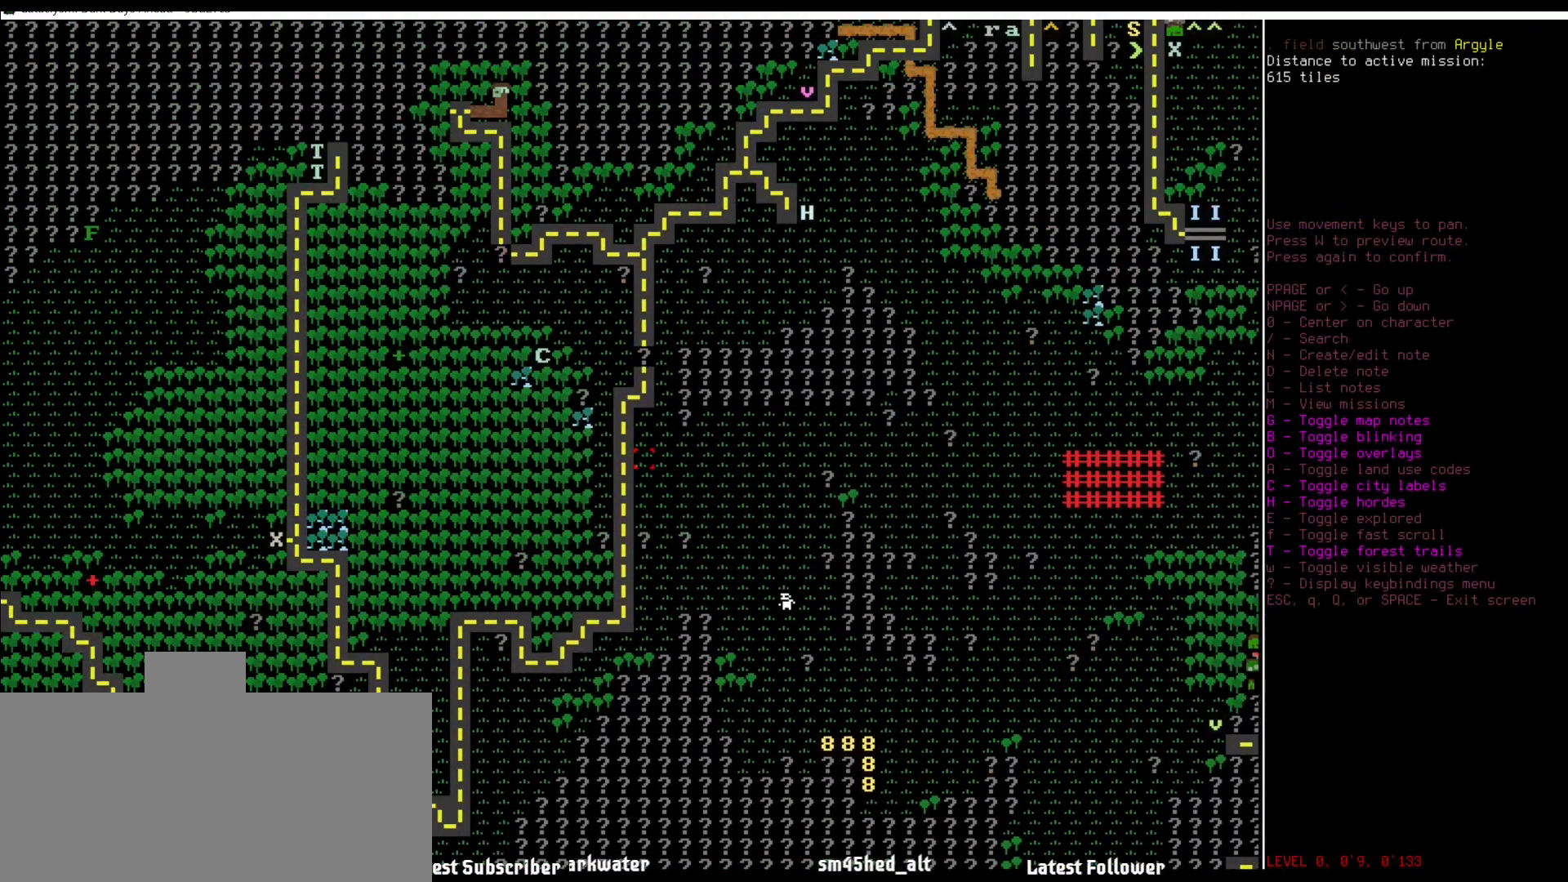
{"keys": [], "mouse": [], "events": [[84, "num7", "down"], [135, "num7", "up"], [270, "num7", "down"], [371, "num7", "up"]]}
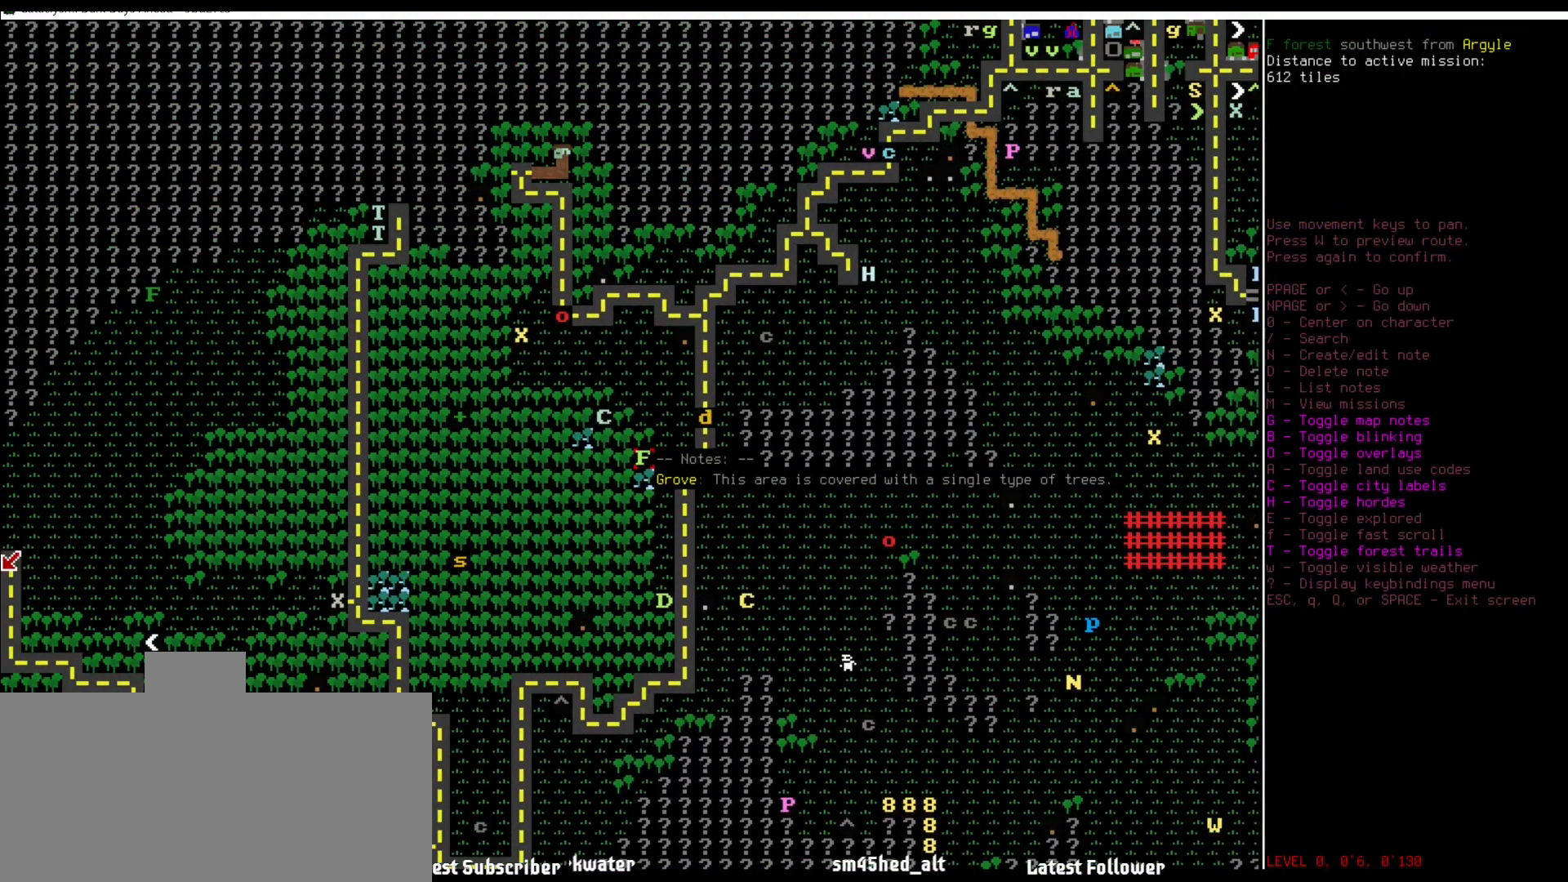
{"keys": [], "mouse": [], "events": [[16, "num7", "down"], [50, "num7", "up"], [421, "num7", "down"], [471, "num7", "up"]]}
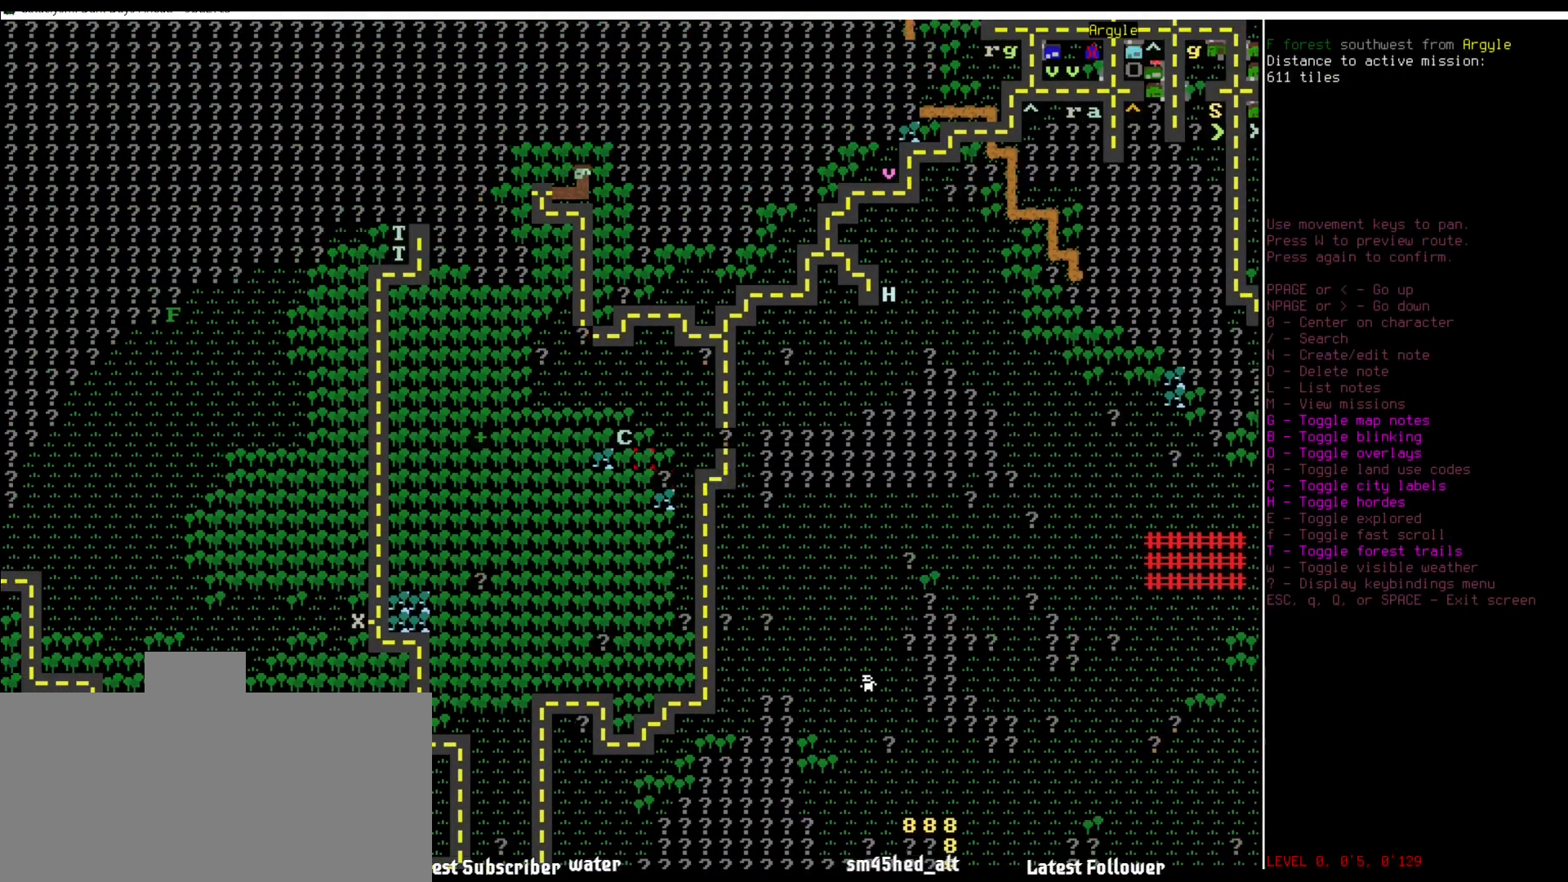
{"keys": [], "mouse": [], "events": [[135, "num7", "down"], [169, "num7", "up"]]}
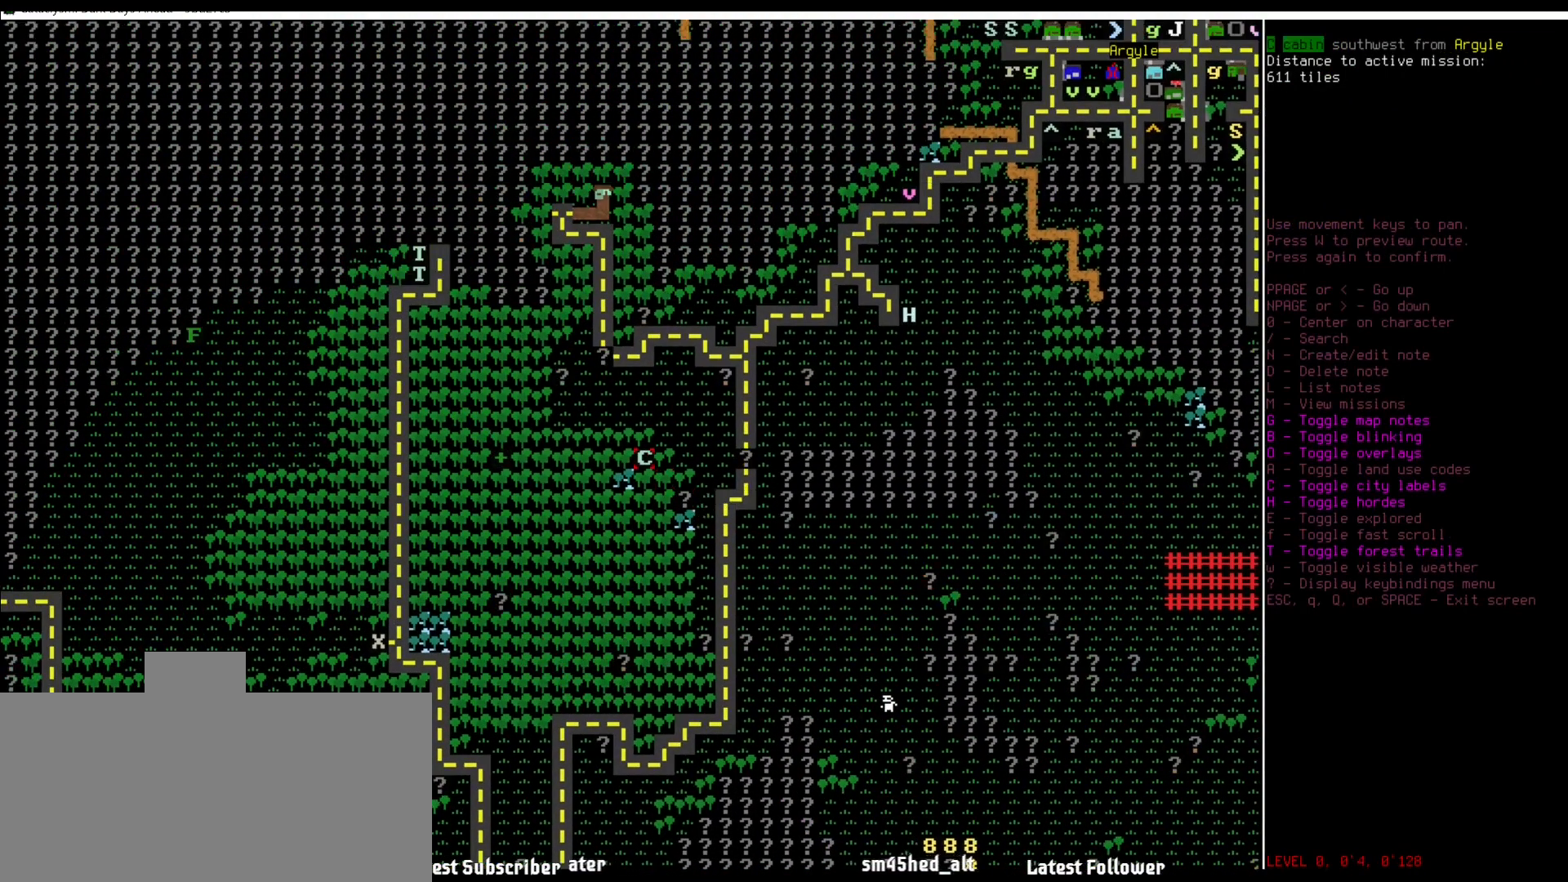
{"keys": [], "mouse": [], "events": [[353, "num6", "down"], [438, "num6", "up"]]}
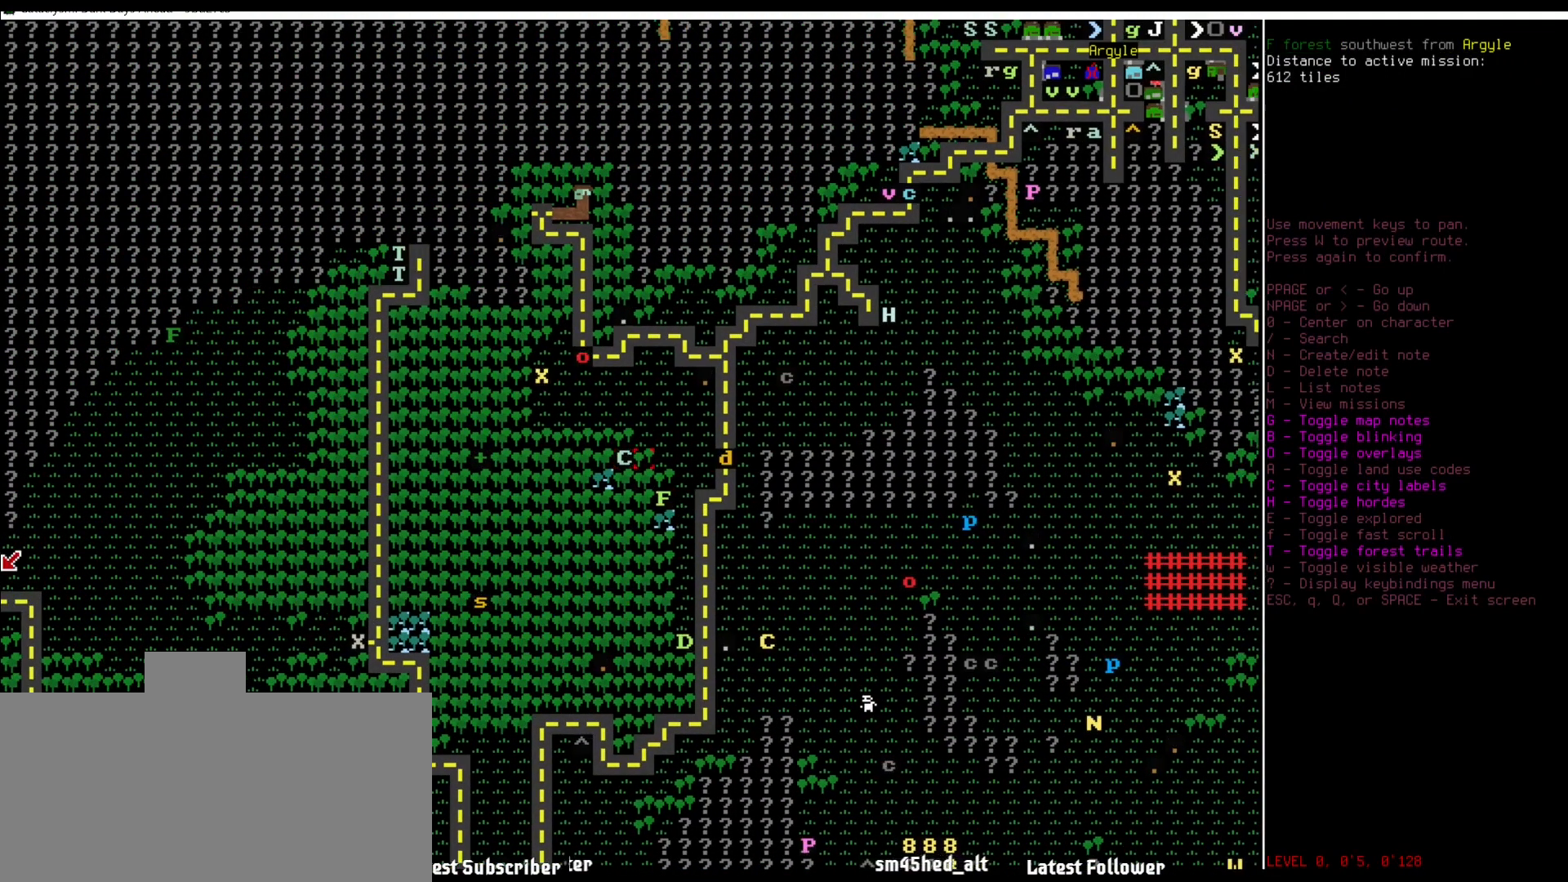
{"keys": [], "mouse": [], "events": [[152, "num4", "down"], [236, "num4", "up"]]}
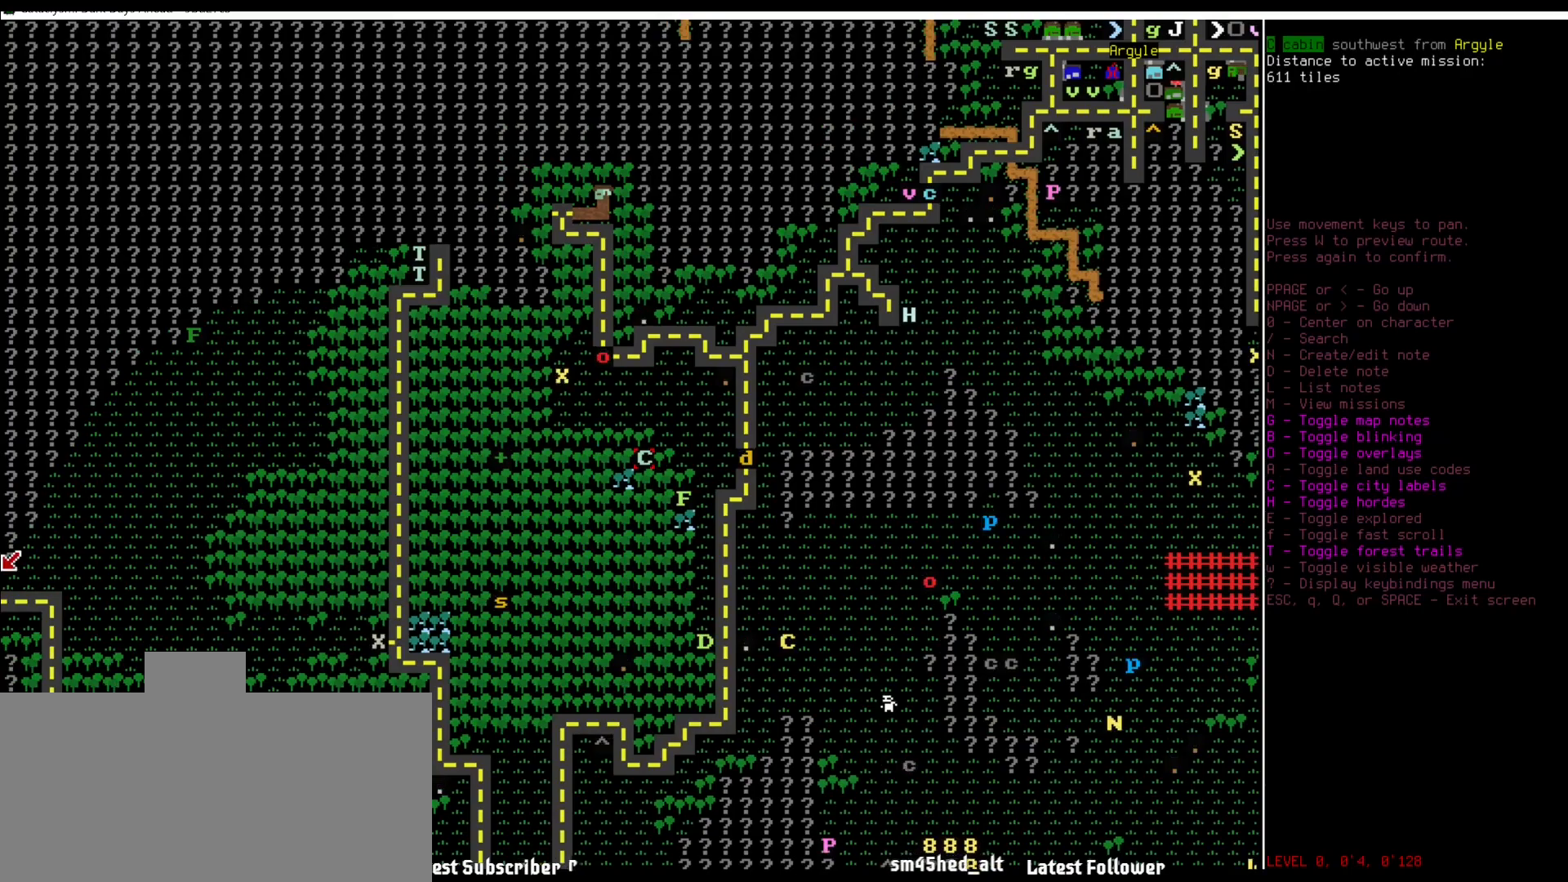
{"keys": [], "mouse": [], "events": []}
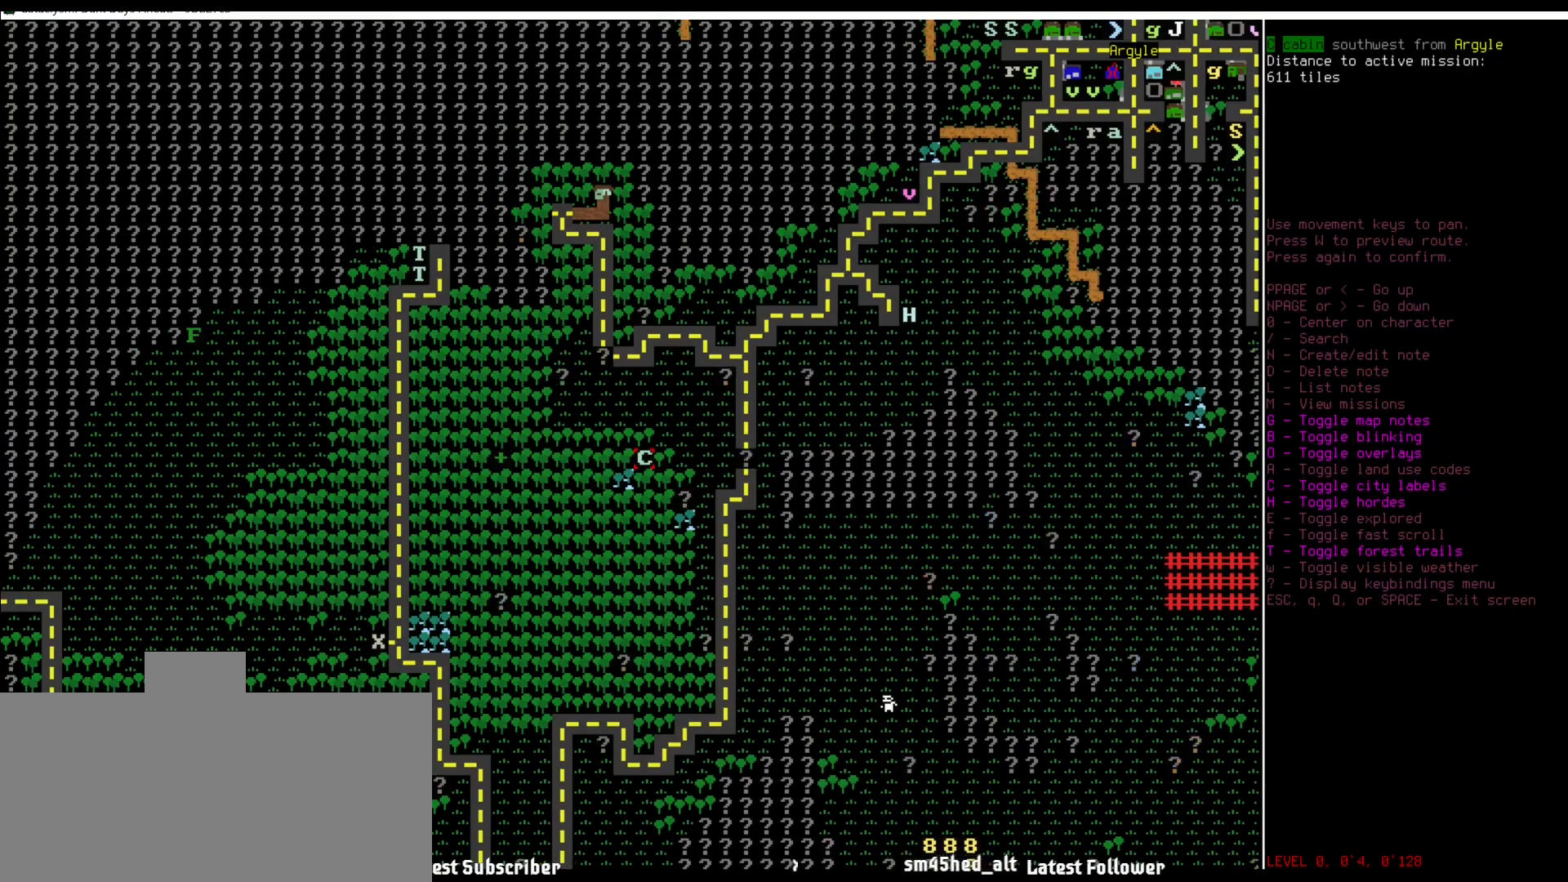
{"keys": [], "mouse": [], "events": []}
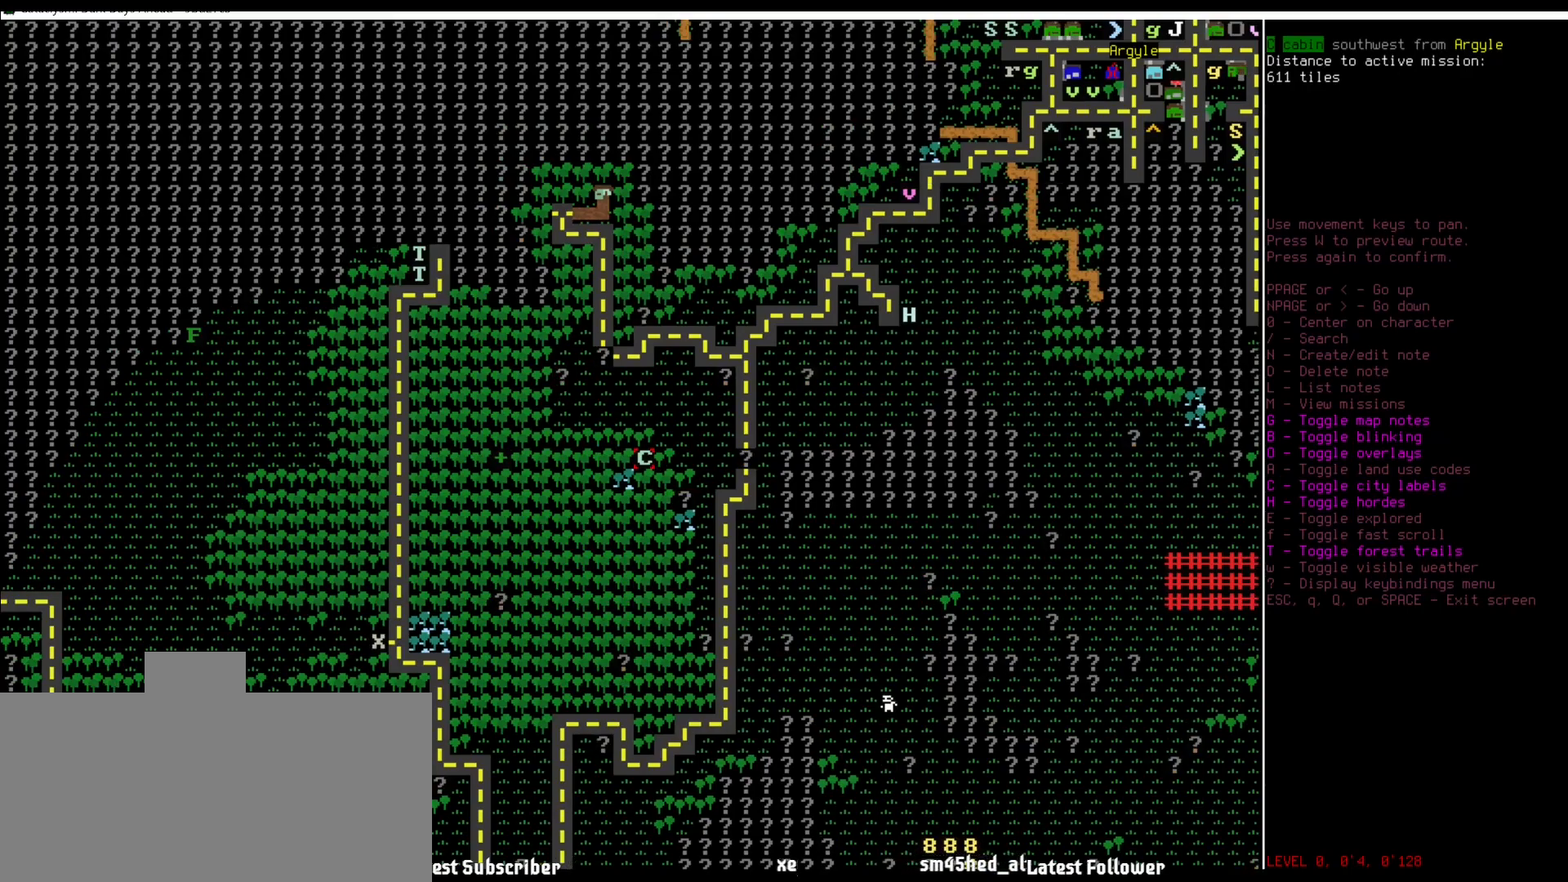
{"keys": [], "mouse": [], "events": []}
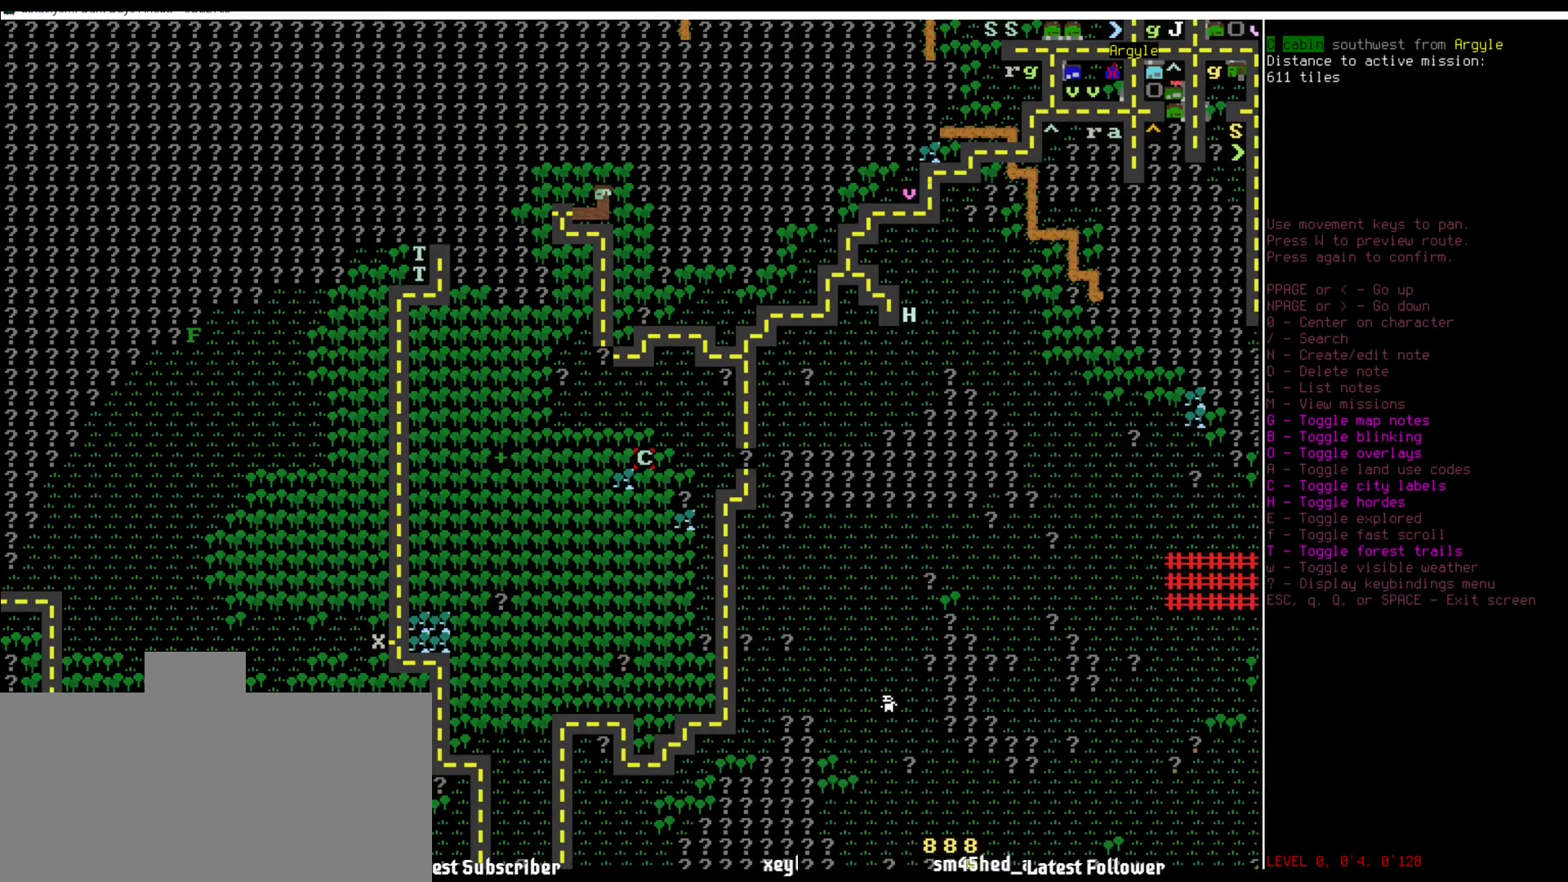
{"keys": [], "mouse": [], "events": [[287, "num4", "down"], [472, "num4", "up"]]}
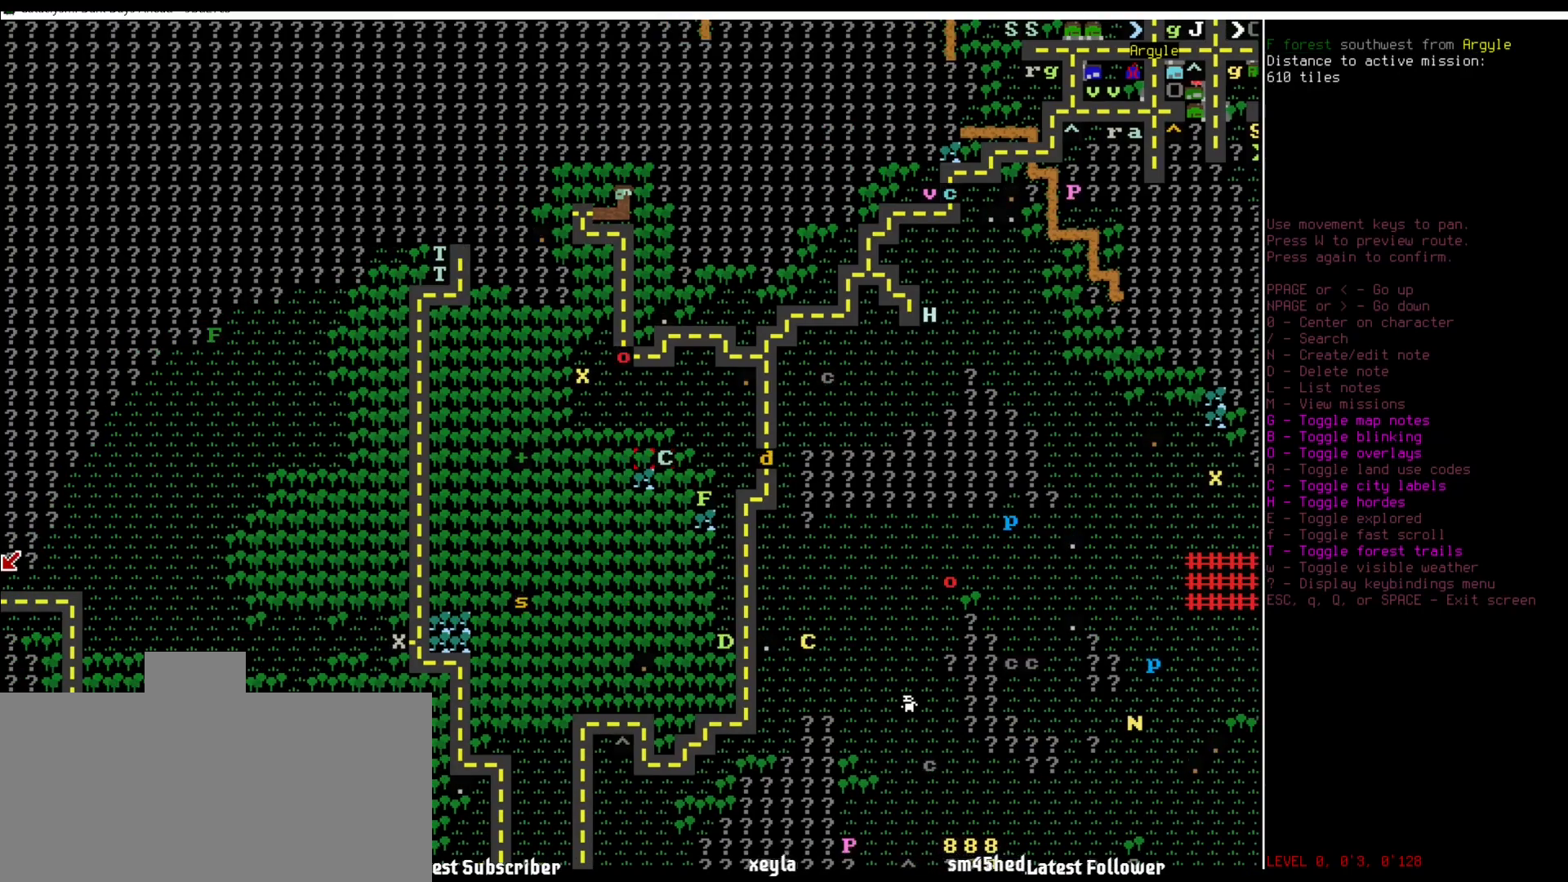
{"keys": ["num1"], "mouse": [], "events": [[236, "num1", "down"]]}
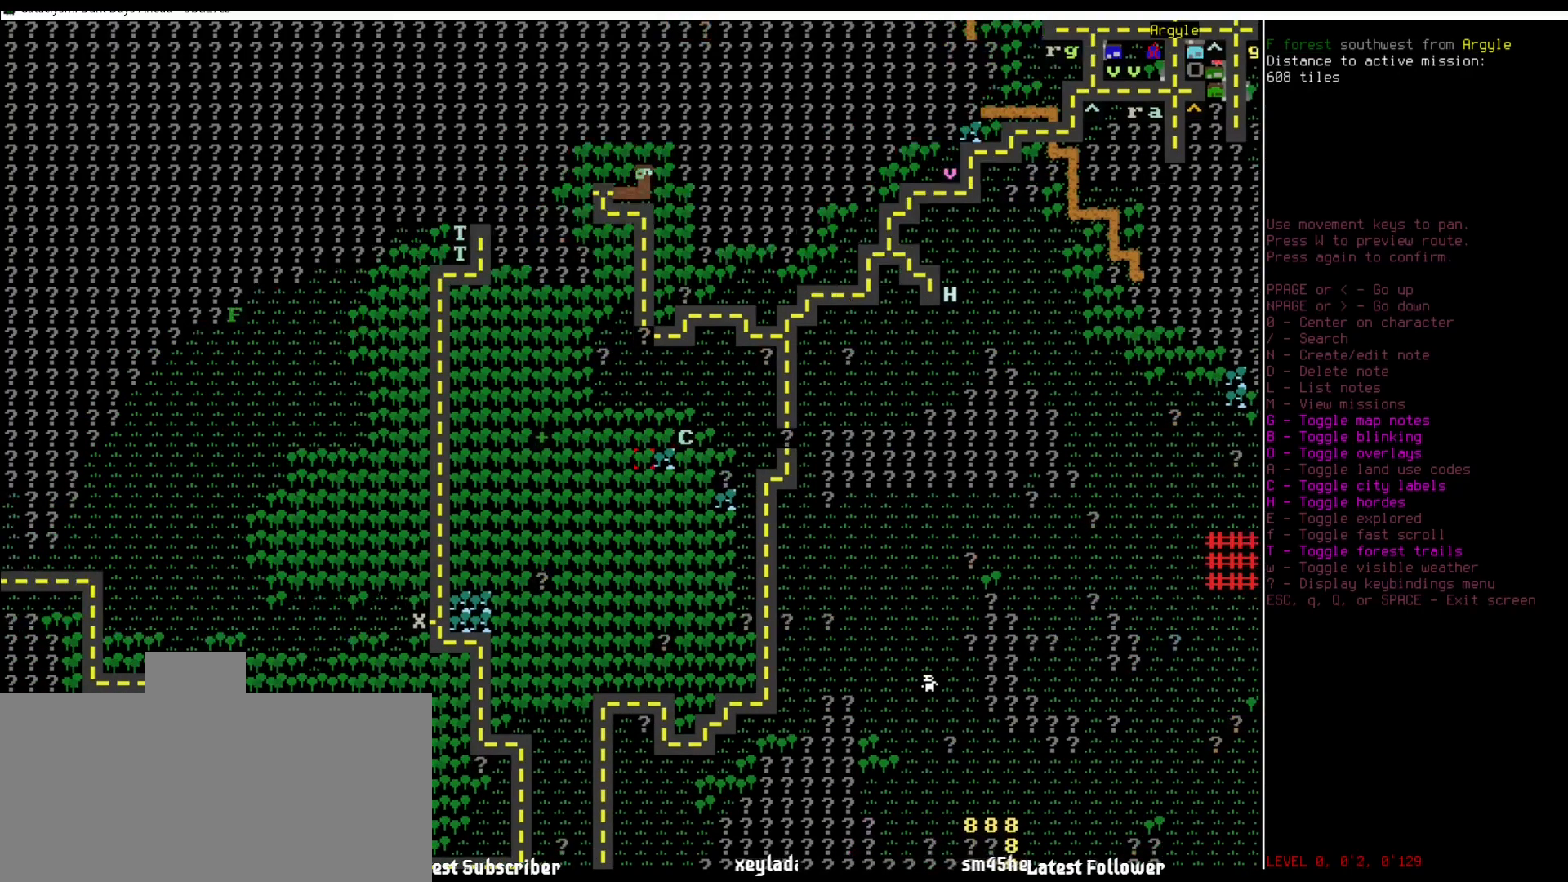
{"keys": [], "mouse": [], "events": [[236, "num1", "up"]]}
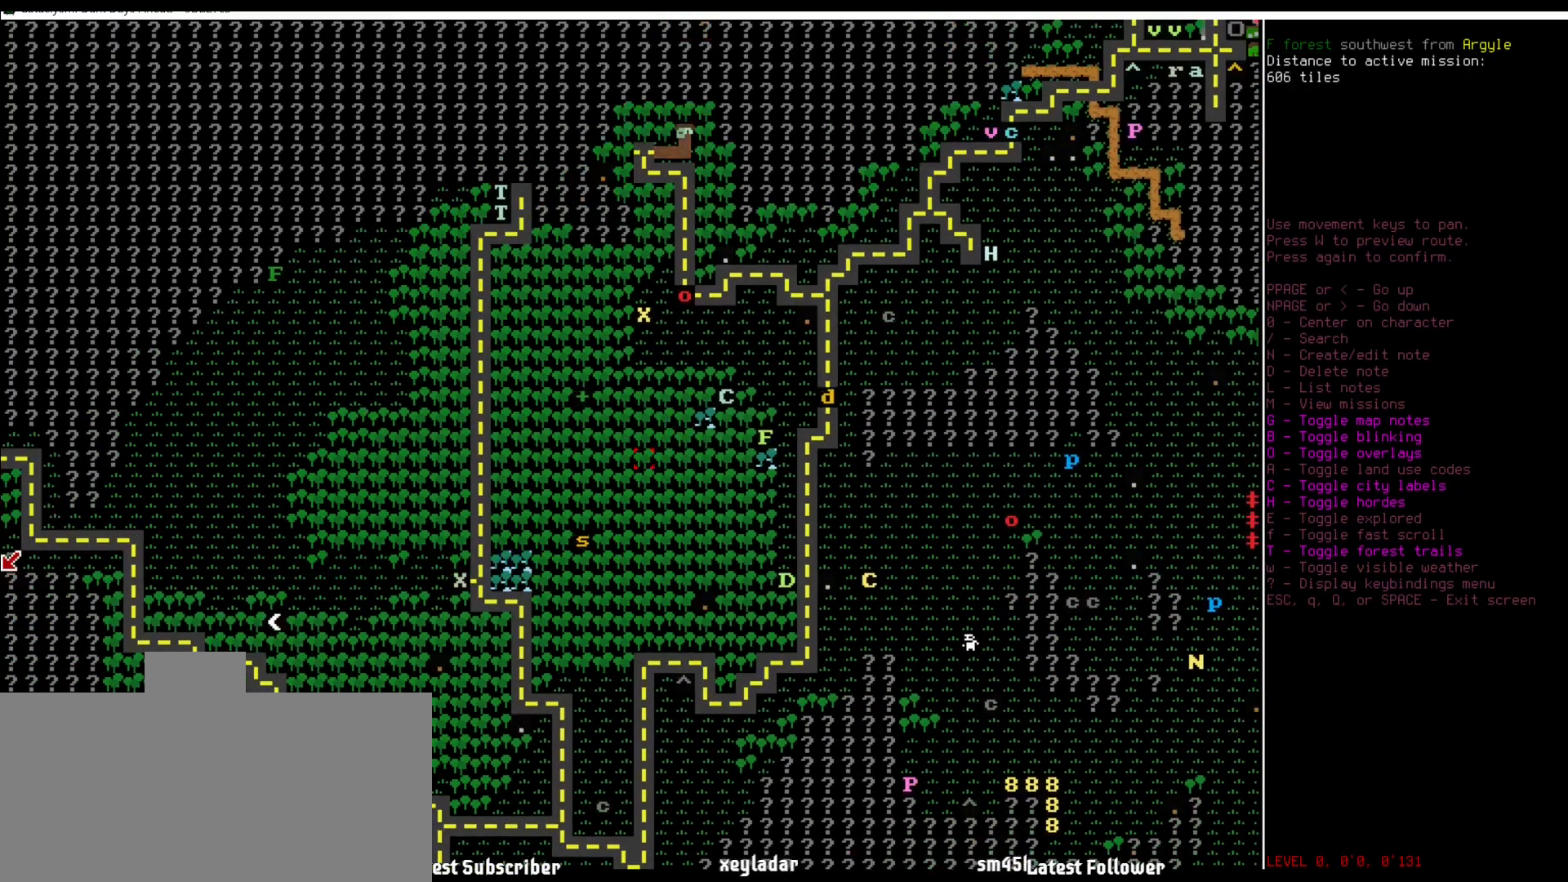
{"keys": [], "mouse": [], "events": []}
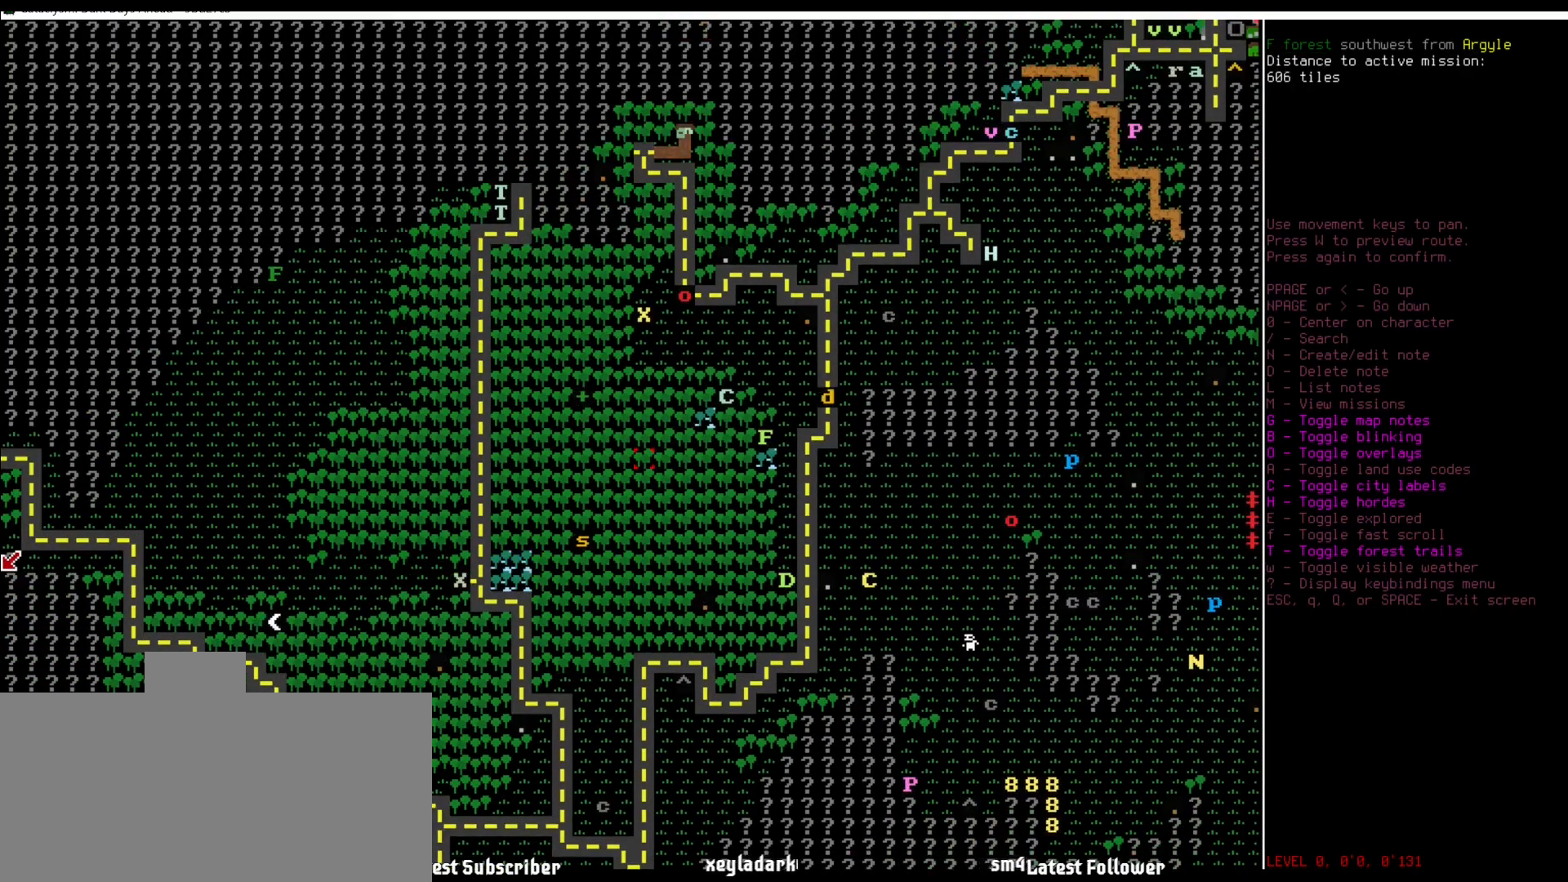
{"keys": ["num7"], "mouse": [], "events": [[186, "num7", "down"]]}
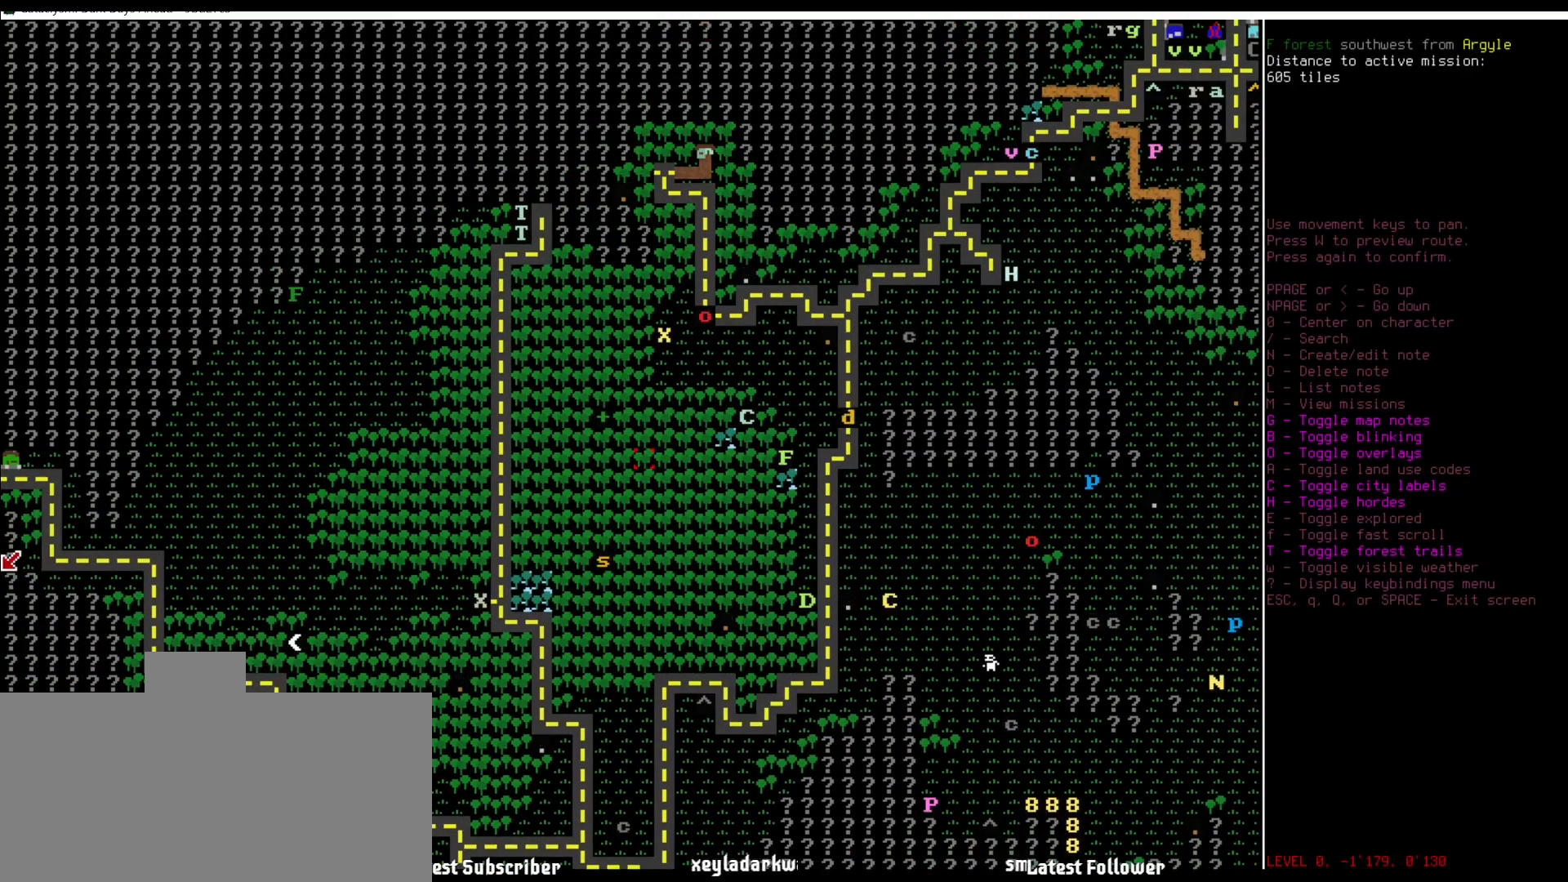
{"keys": ["shift_l"], "mouse": [], "events": [[168, "num7", "up"], [202, "shift_l", "down"], [303, "z", "down"], [438, "z", "up"]]}